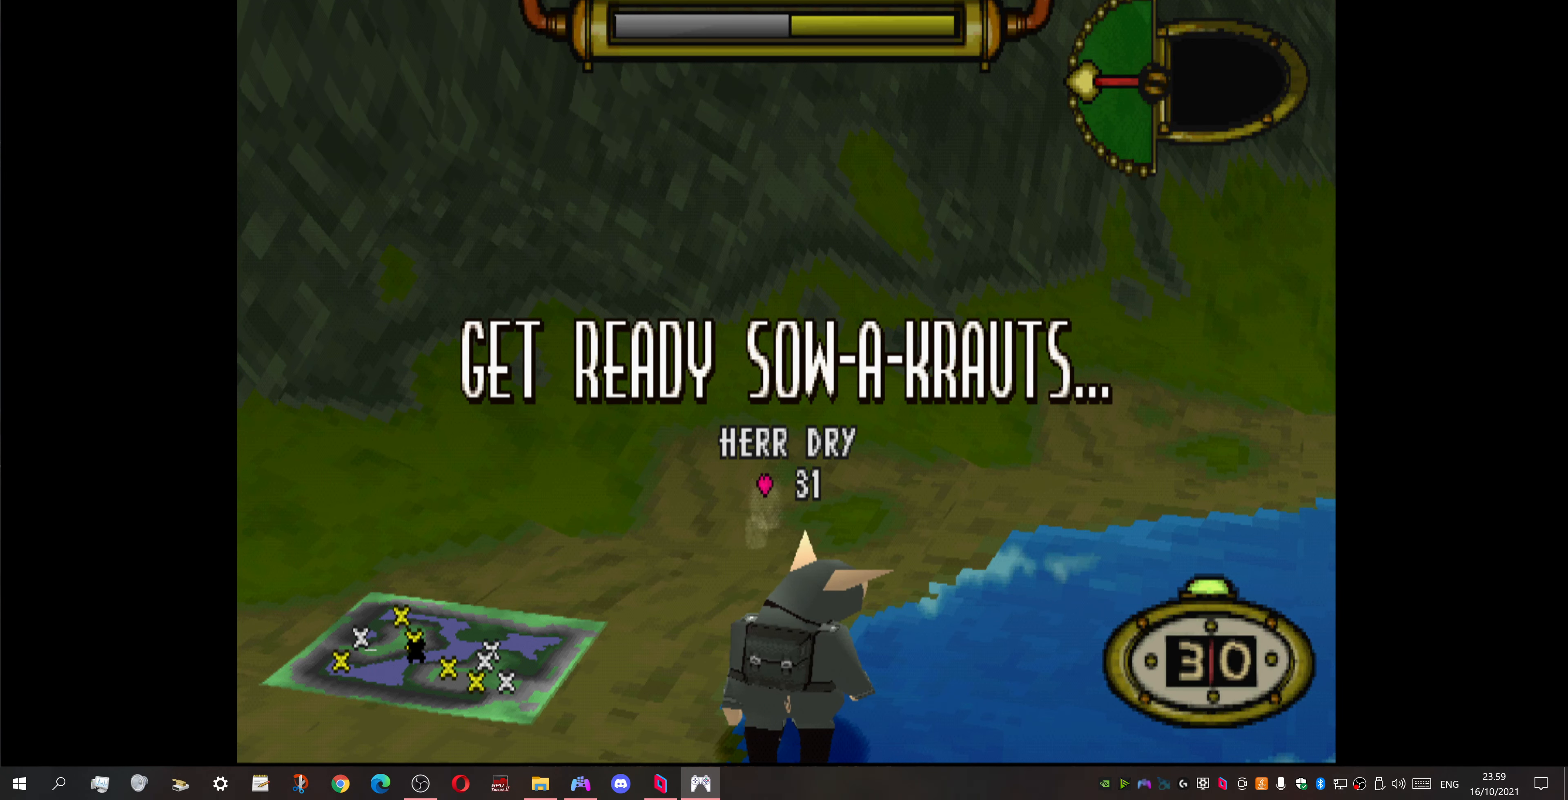
Gameplay with a controller (PlayStation layout); each line is a JSON object with the inputs held at the frame after it. "events" lists button and stick changes between this image and that frame as [ms after this image, input, new state], when the widget could be followed in between. Not read: left_stick right_stick.
{"buttons": ["DPAD_LEFT"], "events": [[434, "DPAD_LEFT", "down"]]}
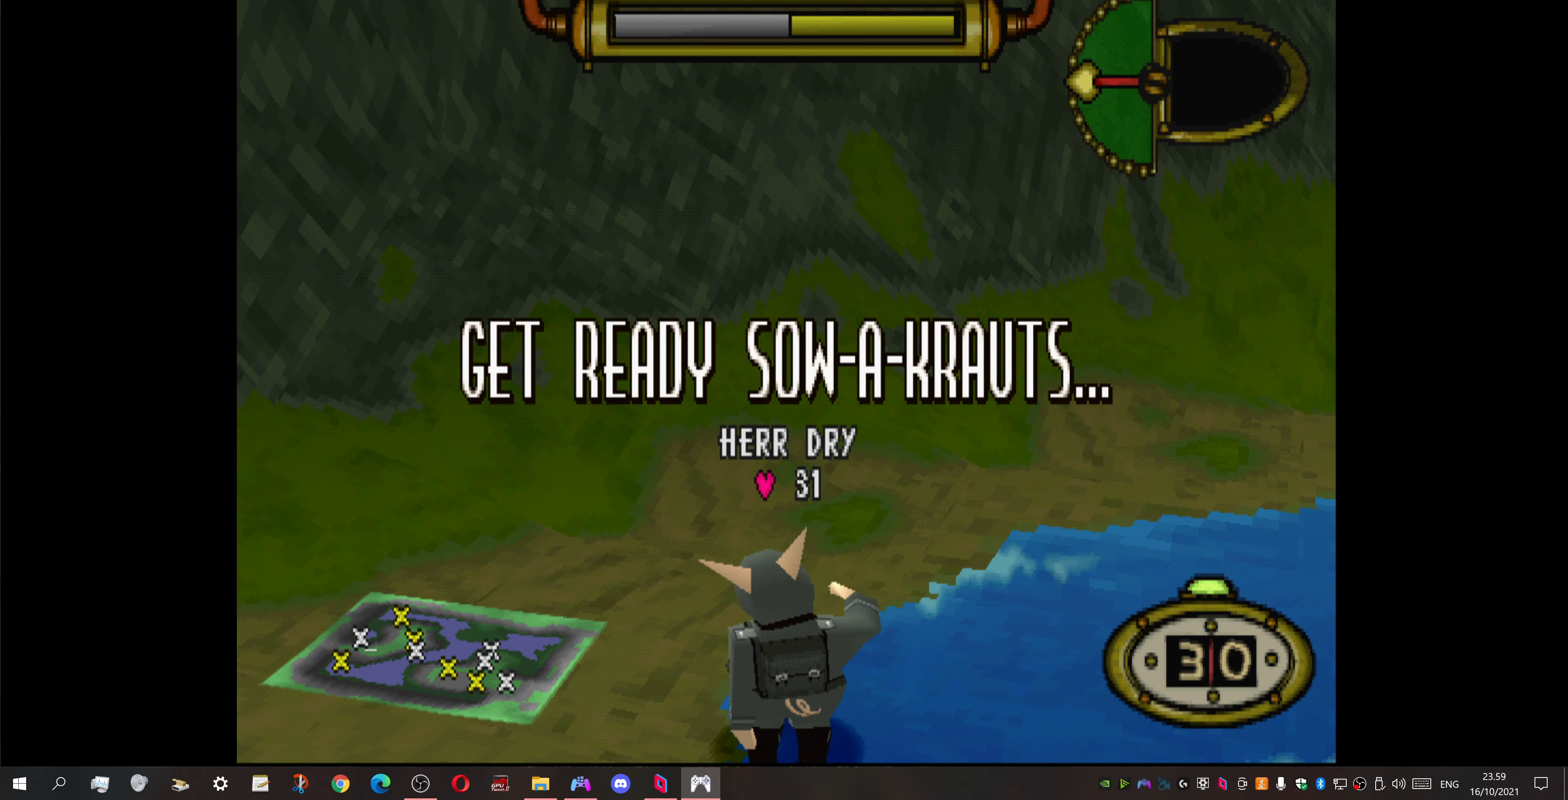
{"buttons": [], "events": [[100, "CIRCLE", "down"], [134, "DPAD_LEFT", "up"], [234, "CIRCLE", "up"]]}
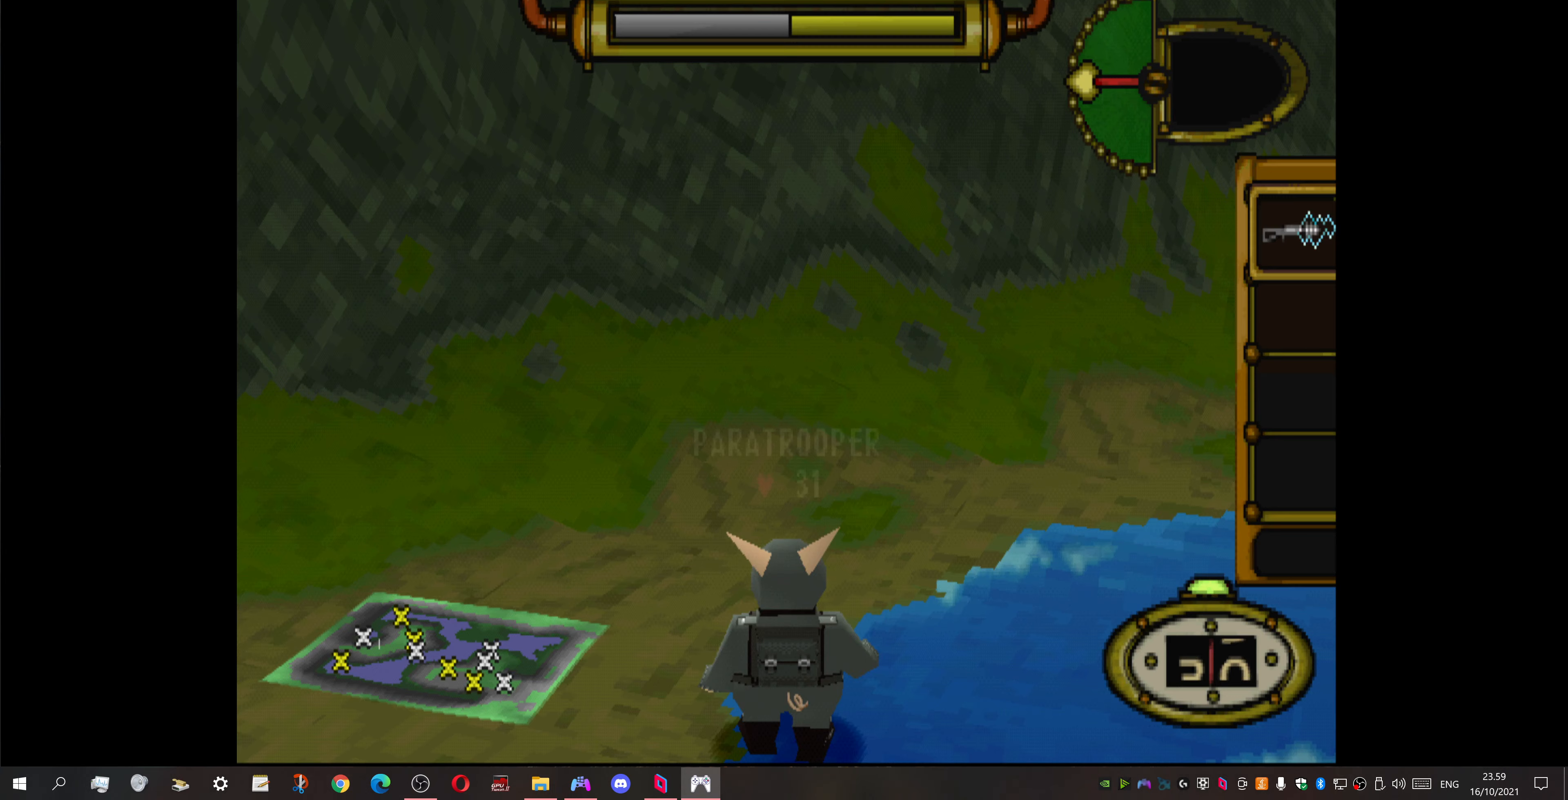
{"buttons": ["DPAD_RIGHT"], "events": [[233, "DPAD_RIGHT", "down"], [367, "DPAD_RIGHT", "up"], [467, "DPAD_RIGHT", "down"]]}
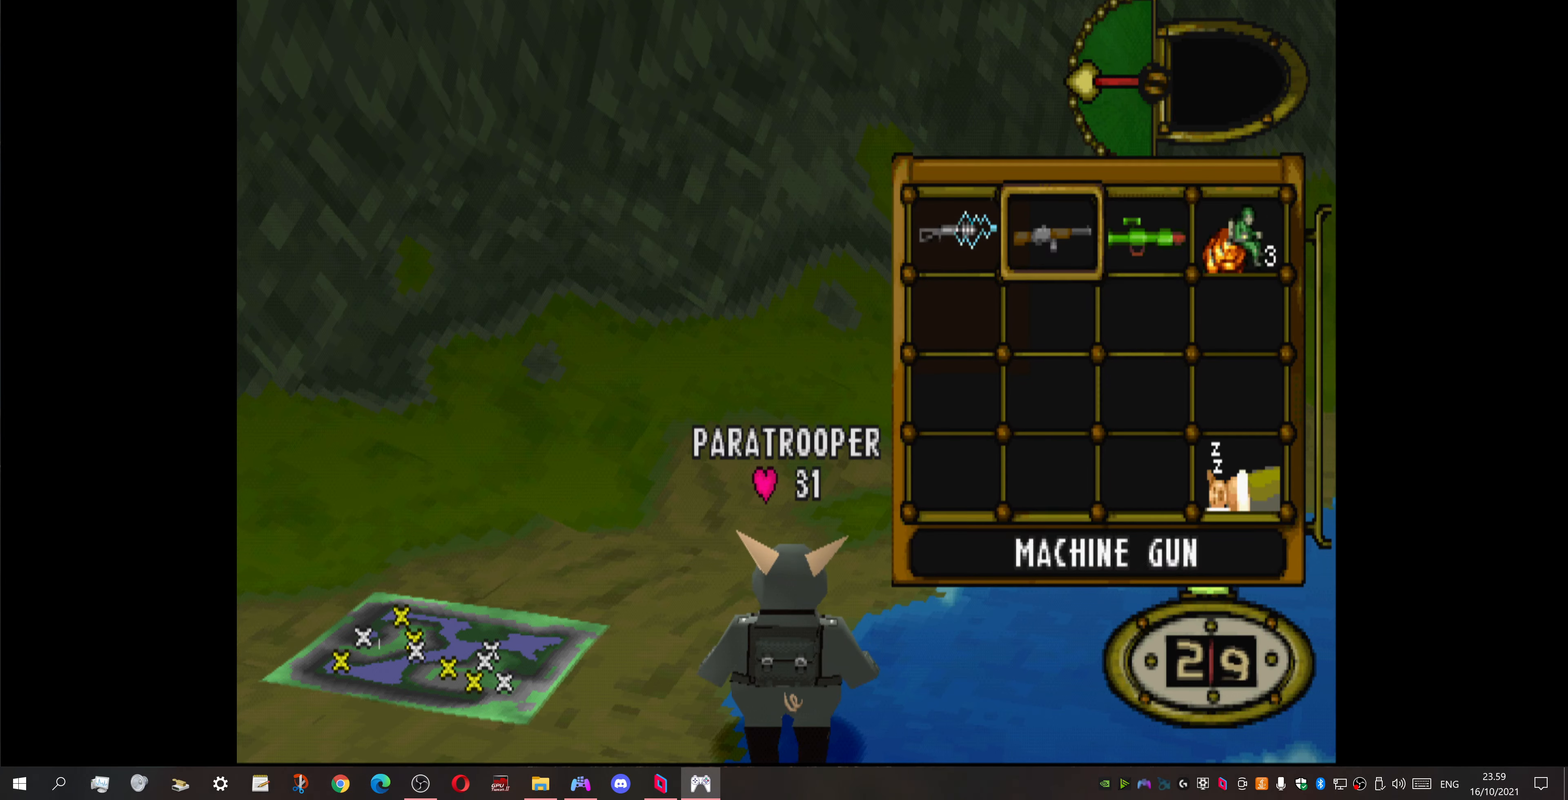
{"buttons": ["DPAD_LEFT"], "events": [[67, "DPAD_RIGHT", "up"], [133, "DPAD_RIGHT", "down"], [200, "CROSS", "down"], [267, "DPAD_RIGHT", "up"], [333, "CROSS", "up"], [500, "DPAD_LEFT", "down"]]}
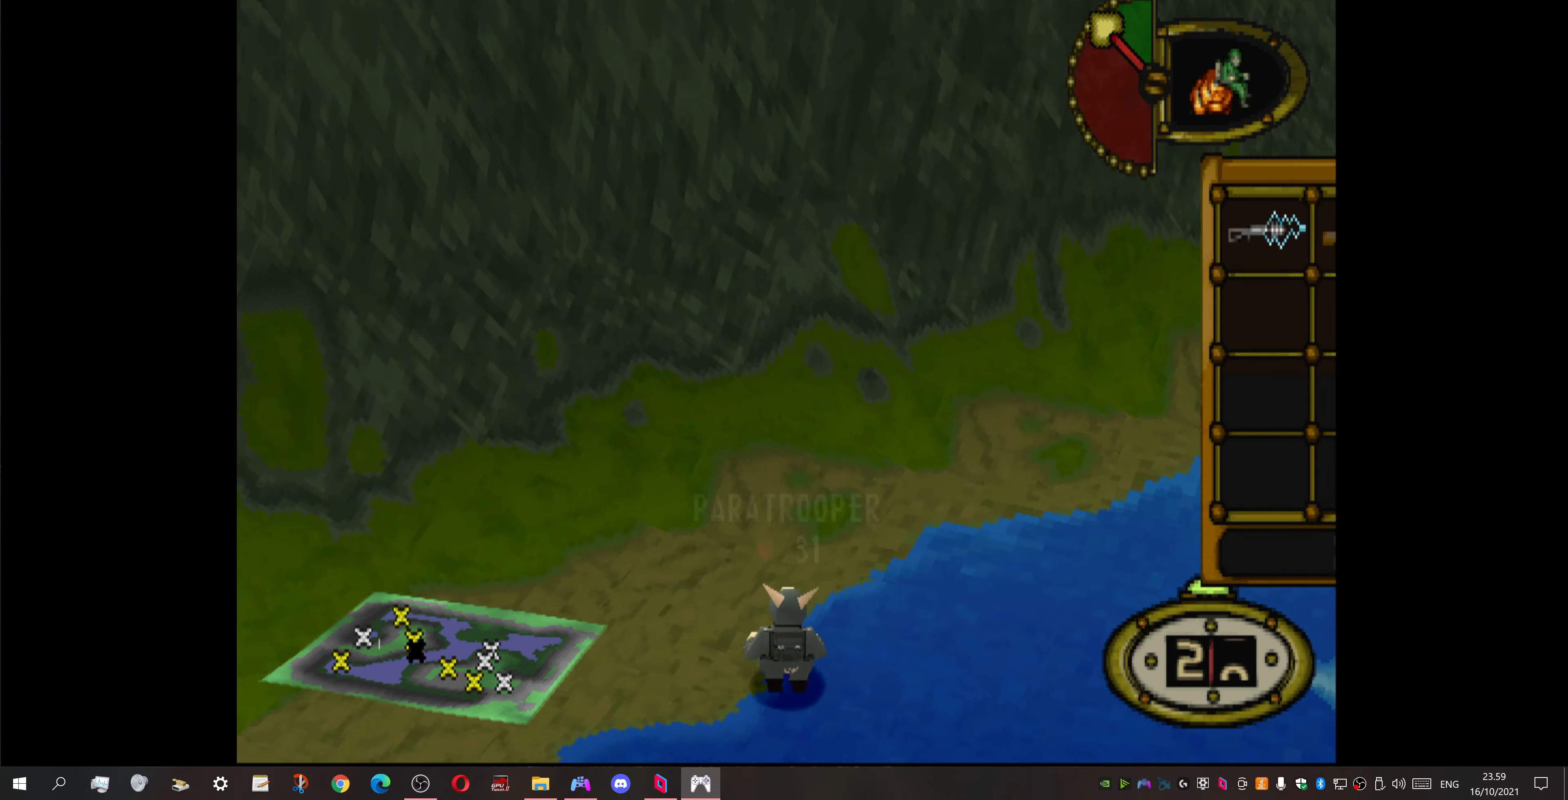
{"buttons": ["R1"], "events": [[367, "DPAD_LEFT", "up"], [367, "R1", "down"]]}
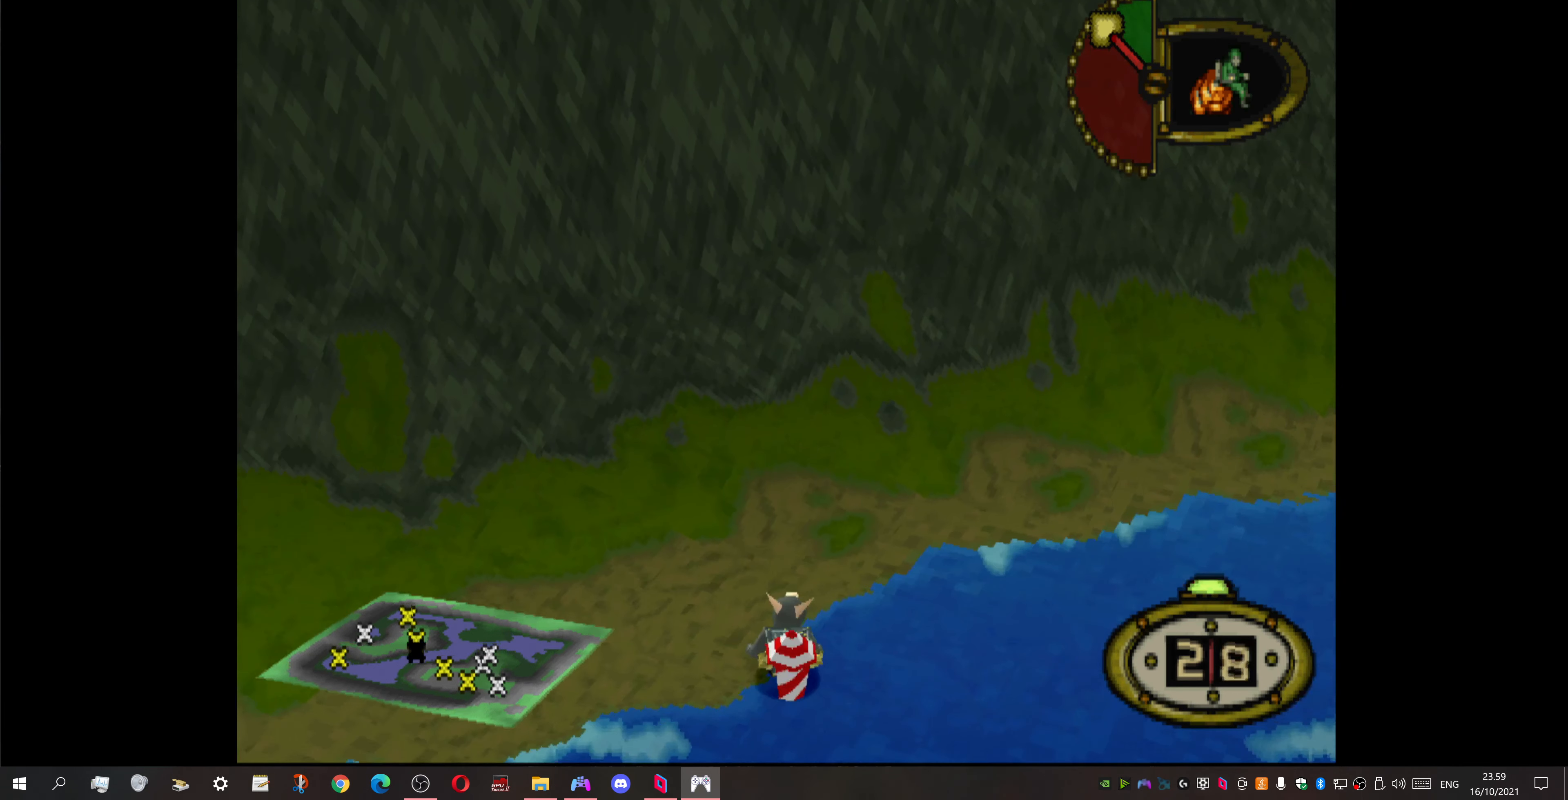
{"buttons": ["CROSS"], "events": [[267, "DPAD_LEFT", "down"], [300, "R1", "up"], [433, "CROSS", "down"], [433, "DPAD_LEFT", "up"]]}
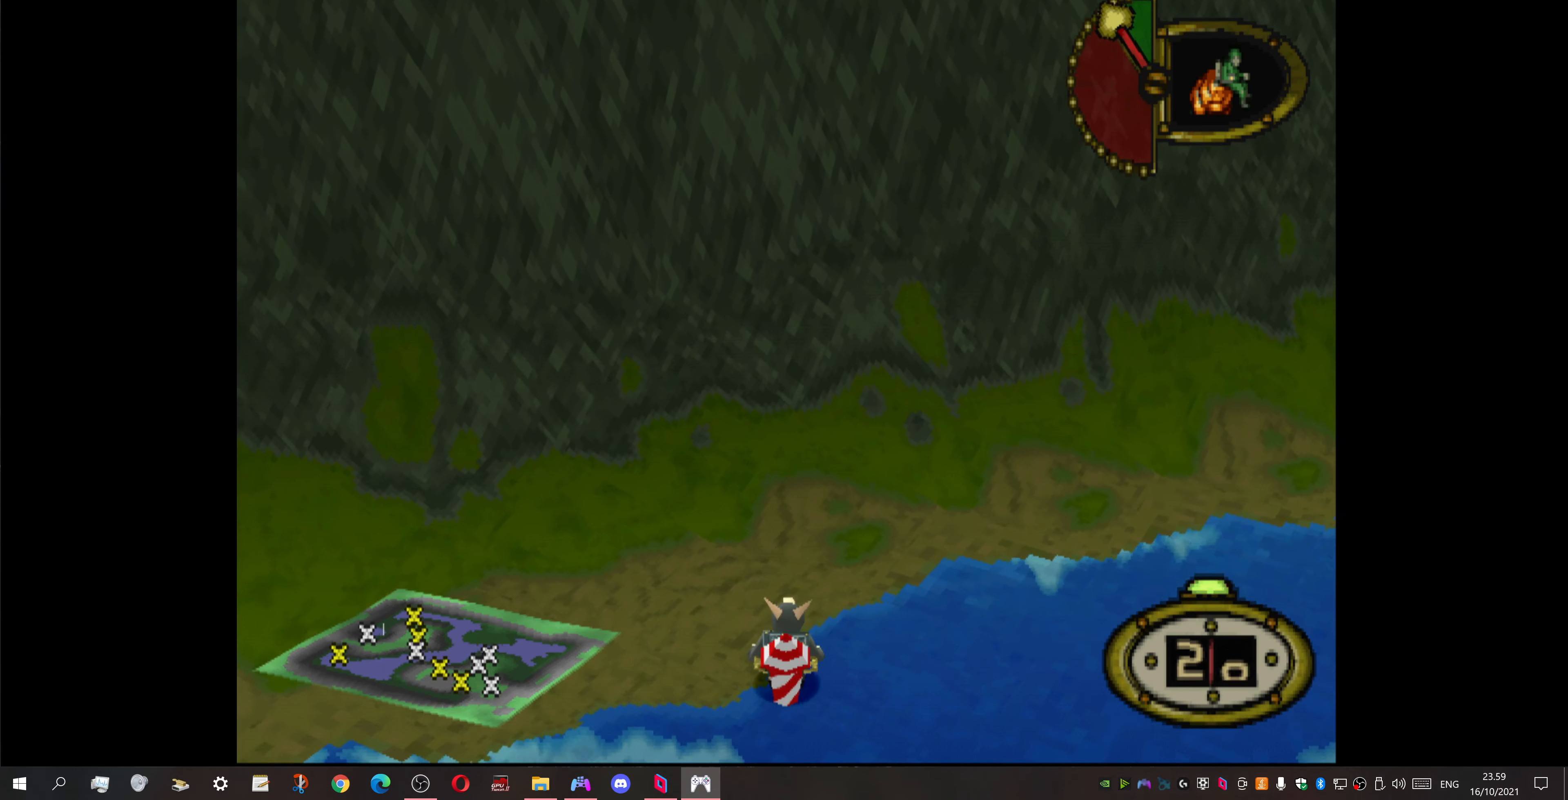
{"buttons": [], "events": [[100, "CROSS", "up"]]}
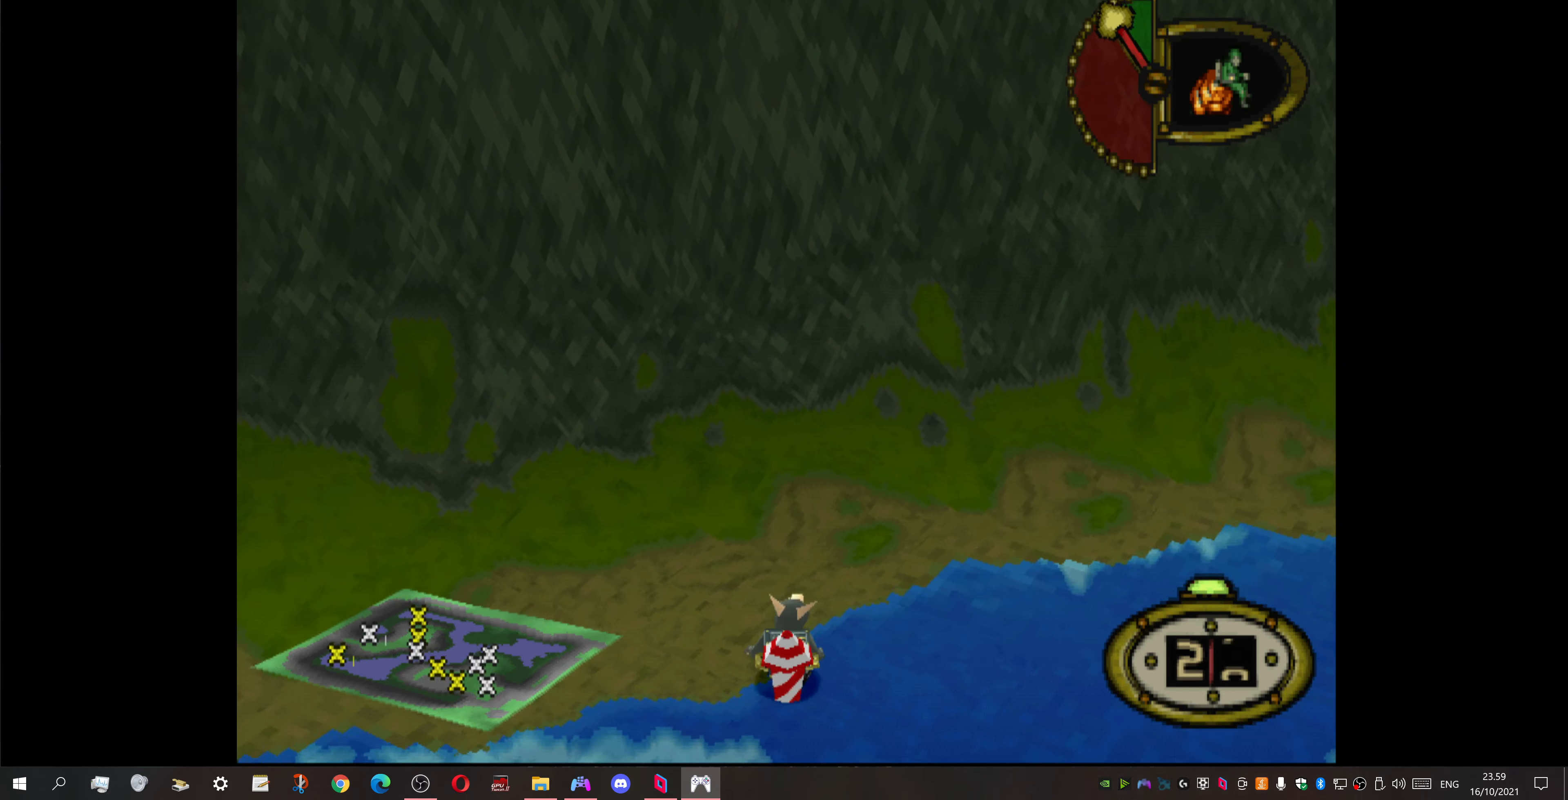
{"buttons": [], "events": []}
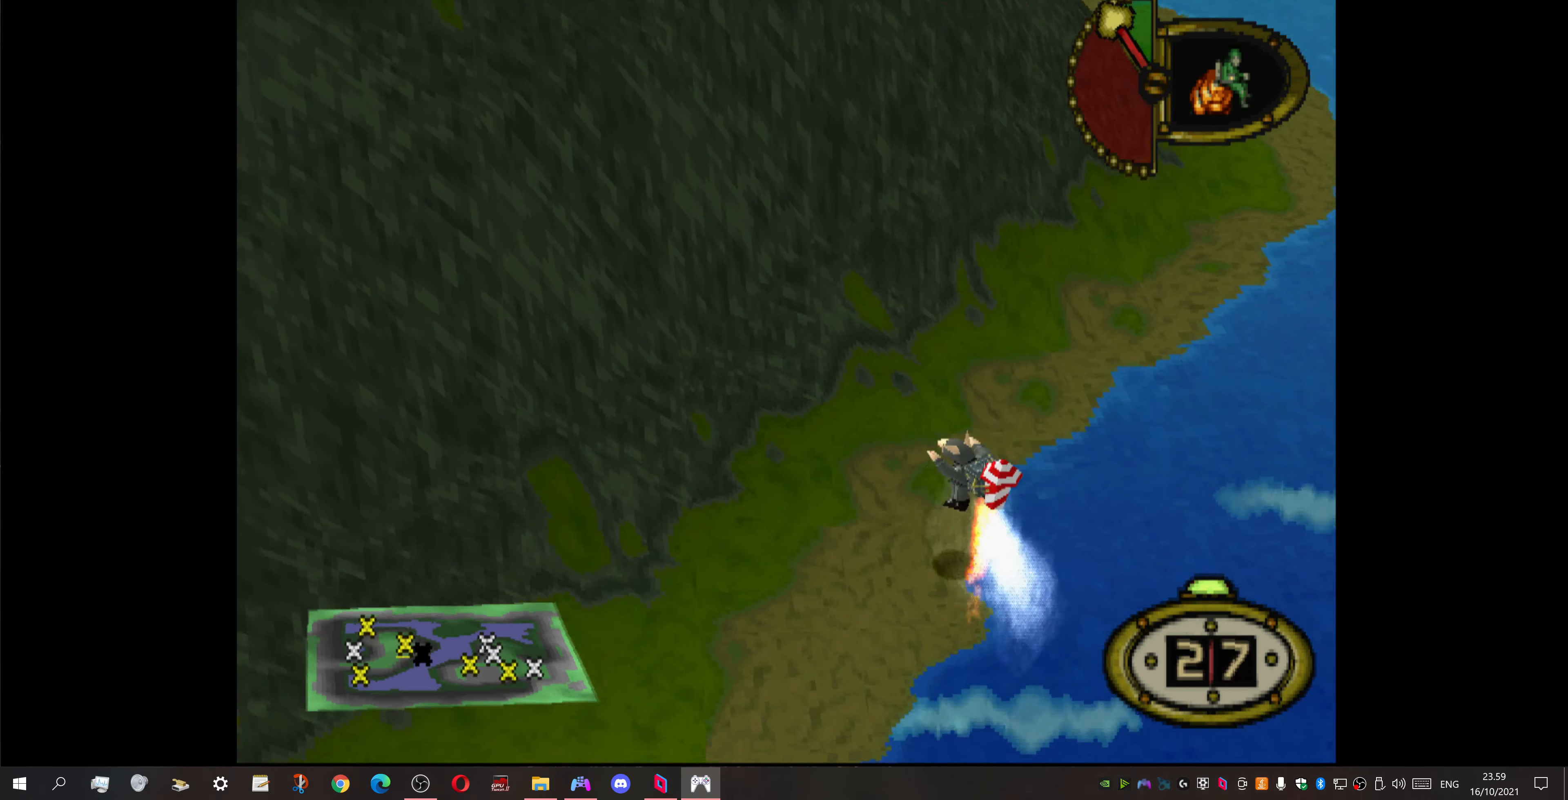
{"buttons": ["DPAD_UP", "DPAD_LEFT"], "events": [[300, "DPAD_UP", "down"], [333, "DPAD_LEFT", "down"]]}
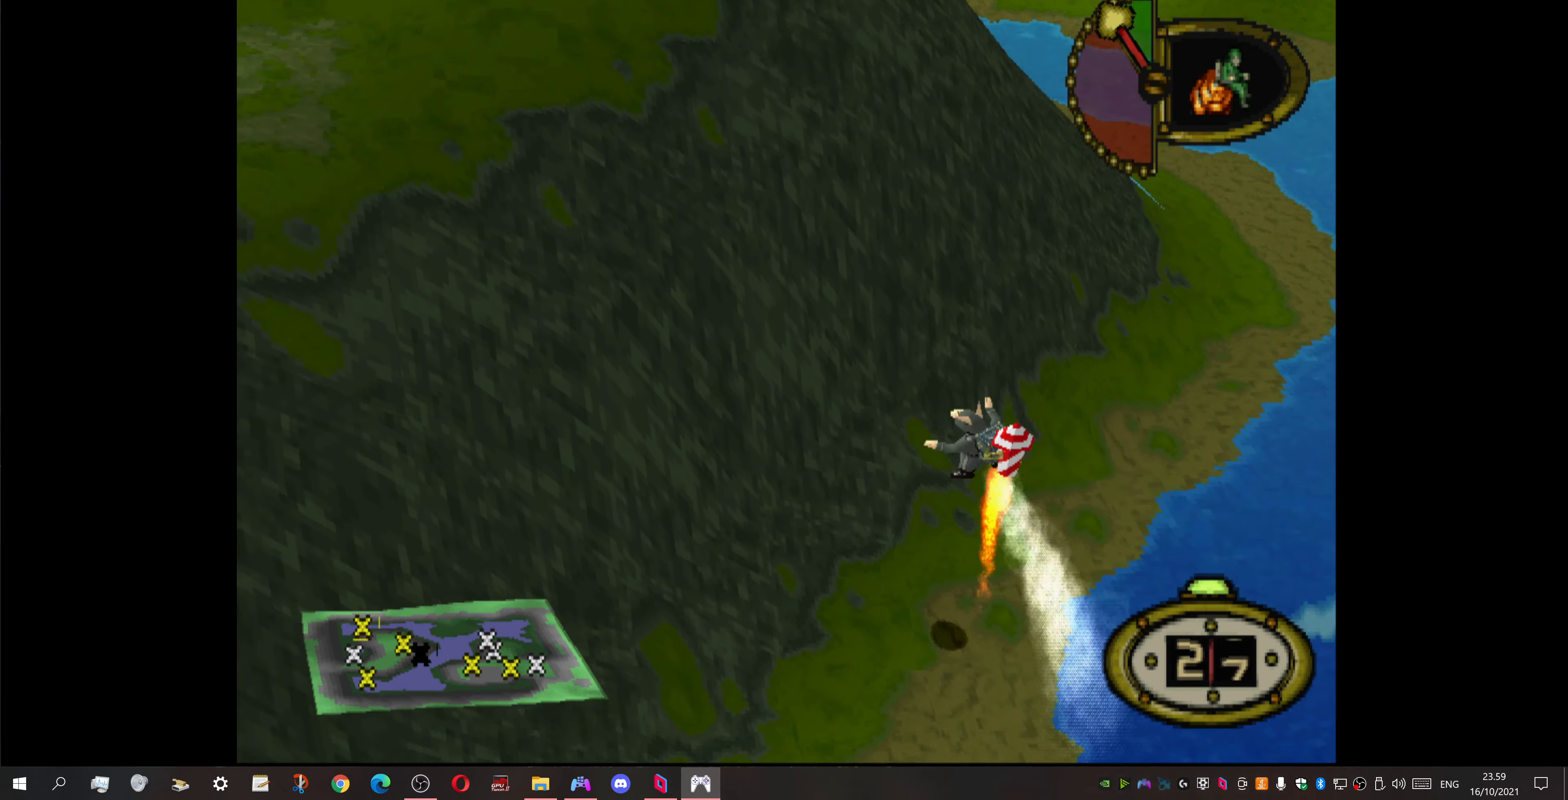
{"buttons": ["DPAD_UP", "DPAD_LEFT"], "events": []}
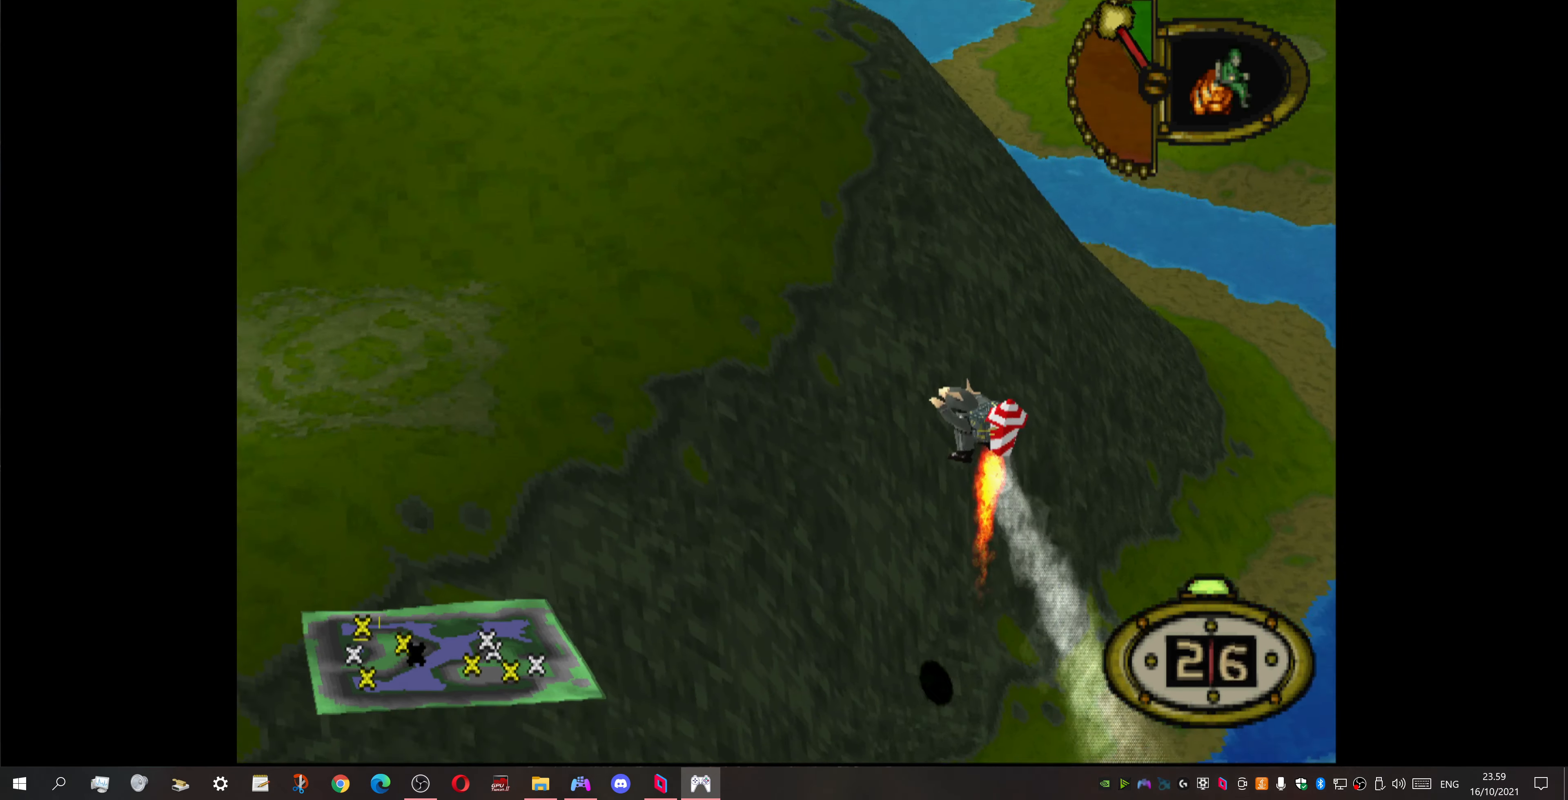
{"buttons": ["CROSS", "DPAD_UP", "DPAD_LEFT"], "events": [[500, "CROSS", "down"]]}
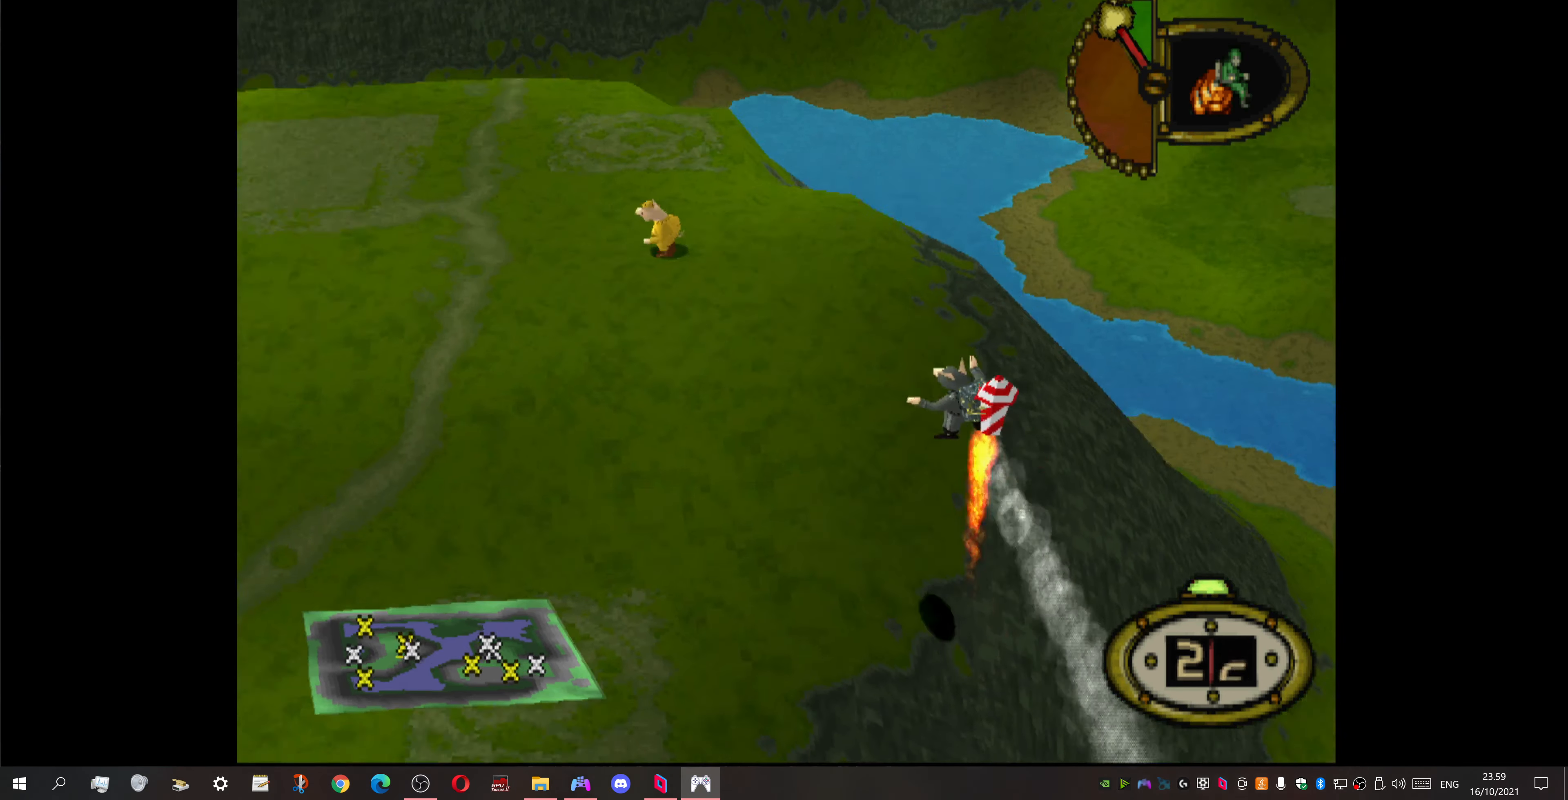
{"buttons": ["DPAD_UP"], "events": [[100, "CROSS", "up"], [500, "DPAD_LEFT", "up"]]}
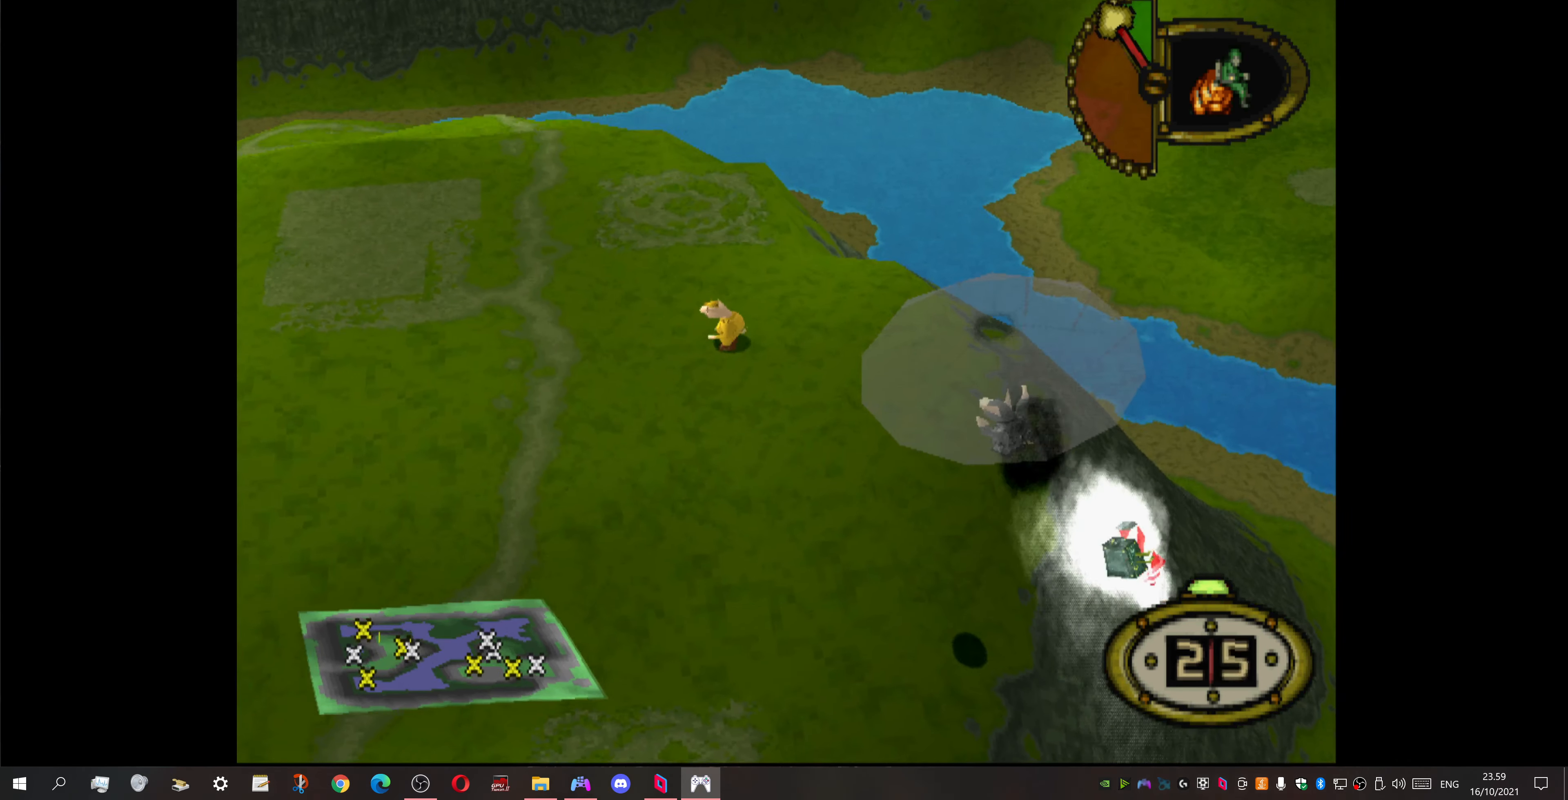
{"buttons": ["DPAD_UP"], "events": []}
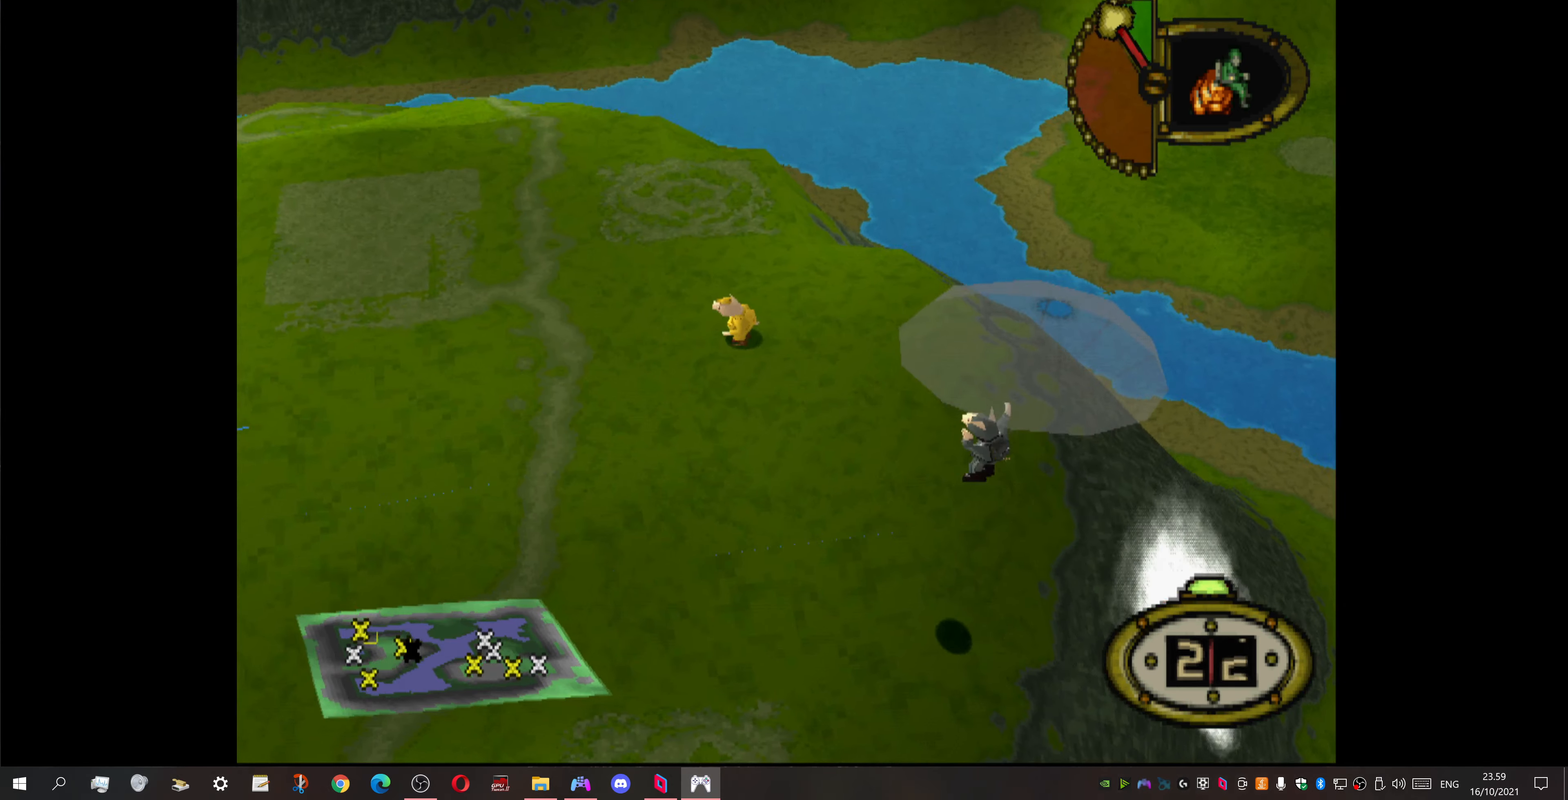
{"buttons": ["DPAD_UP", "DPAD_RIGHT"], "events": [[66, "DPAD_RIGHT", "down"]]}
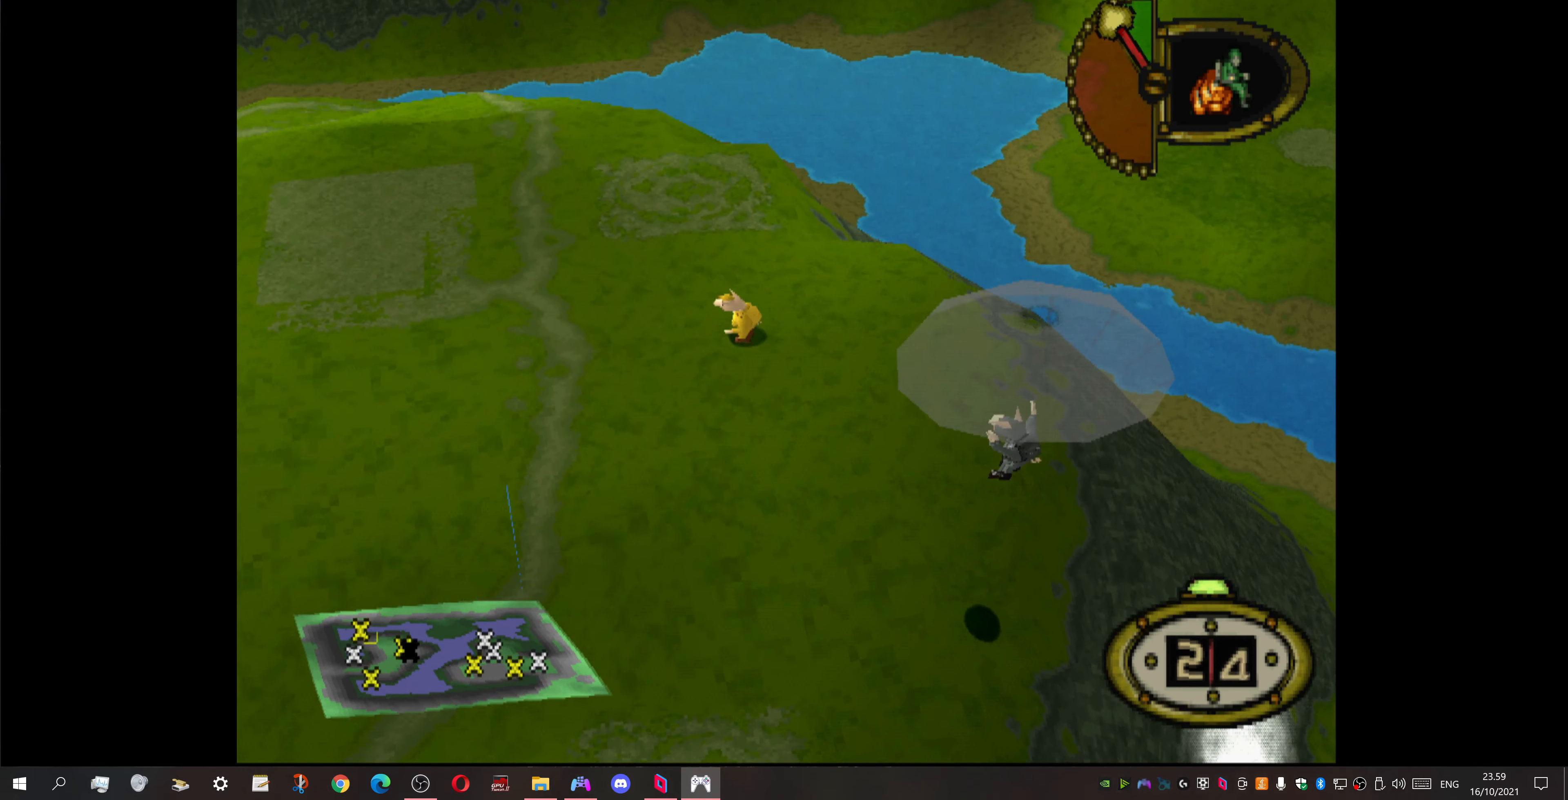
{"buttons": ["DPAD_UP", "DPAD_RIGHT"], "events": []}
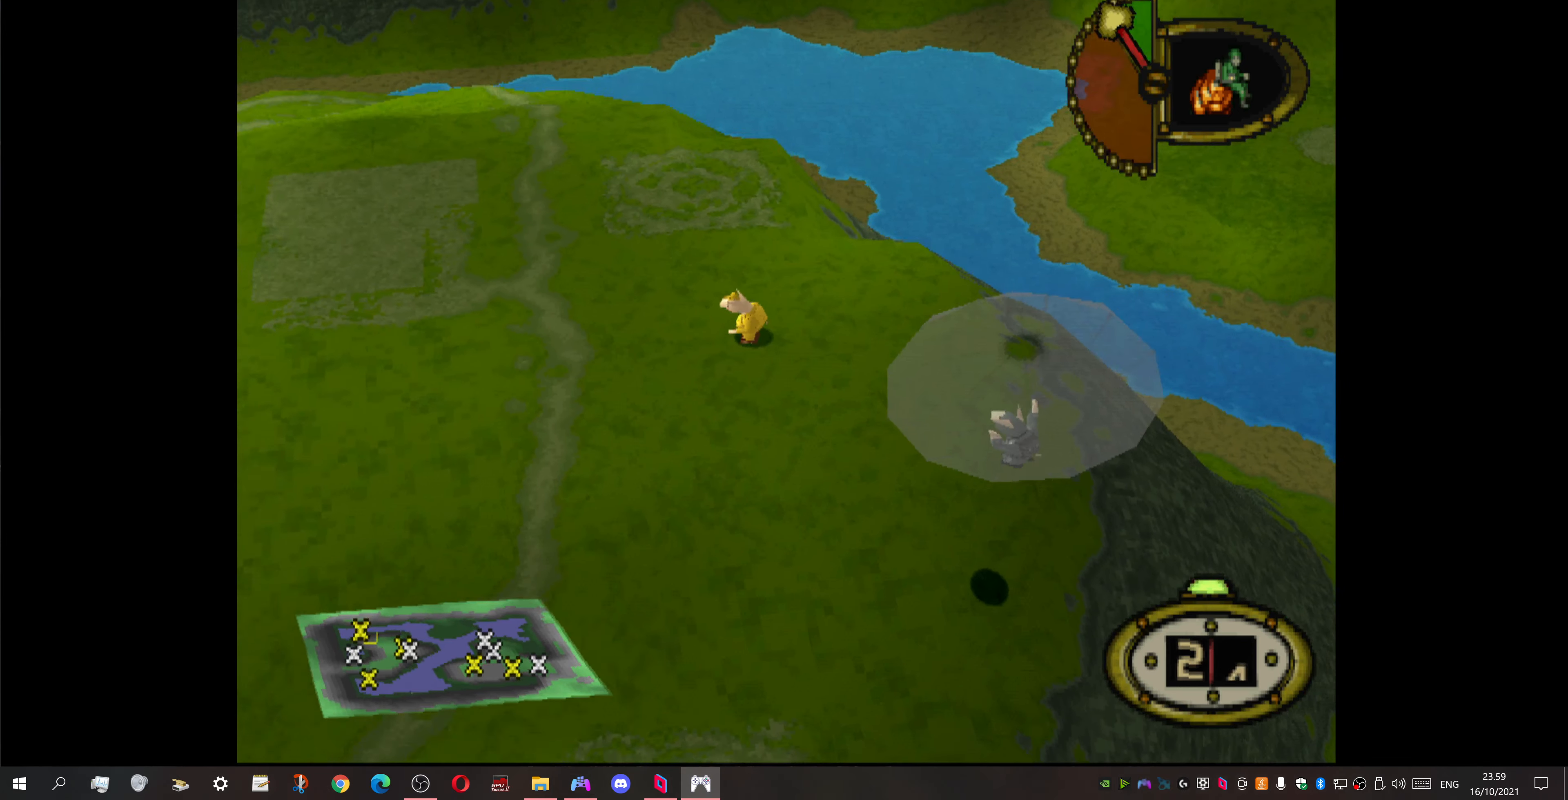
{"buttons": ["DPAD_UP", "DPAD_RIGHT"], "events": []}
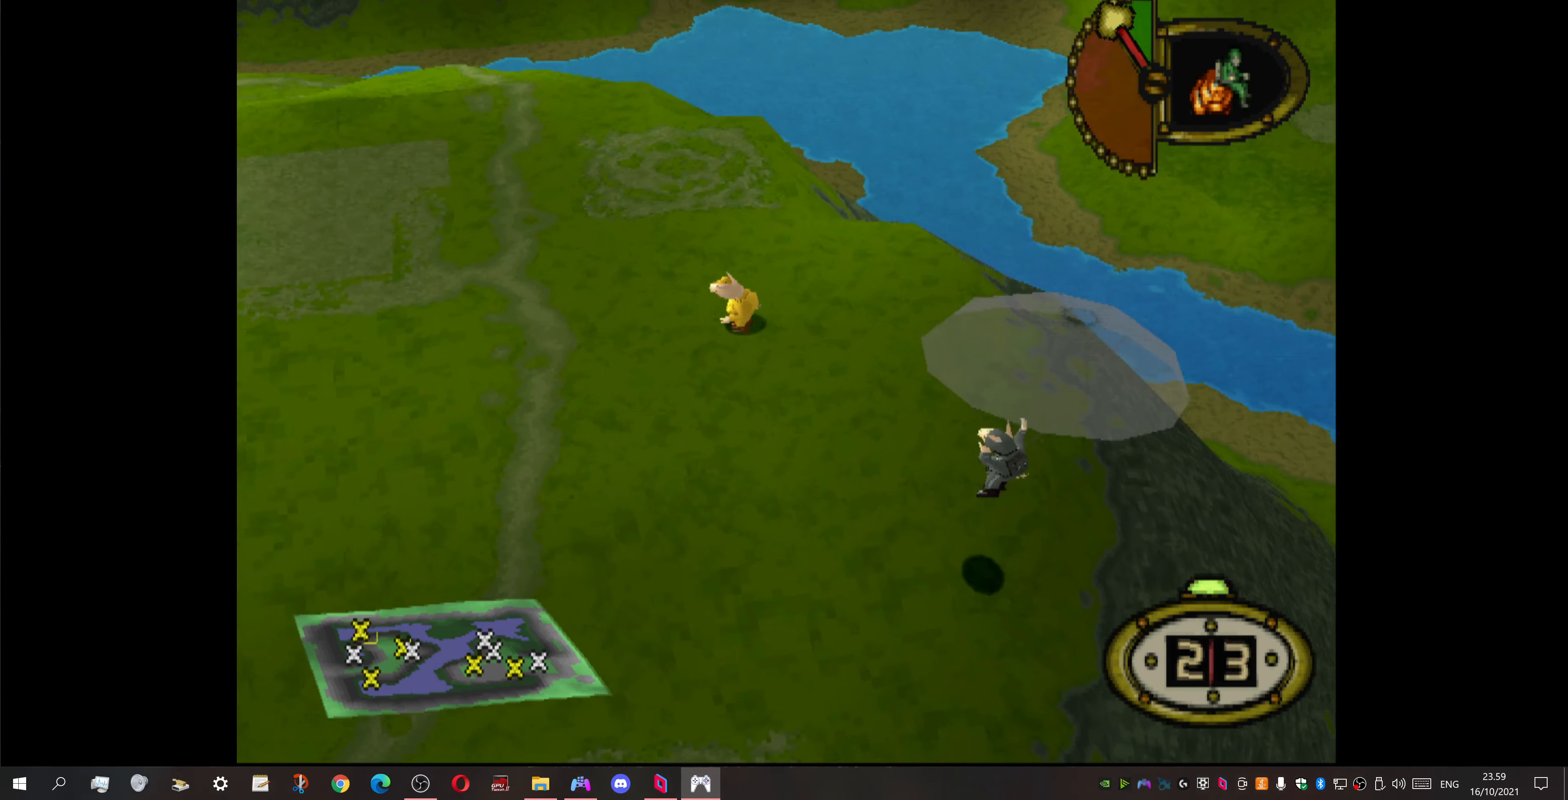
{"buttons": ["DPAD_UP", "DPAD_RIGHT"], "events": []}
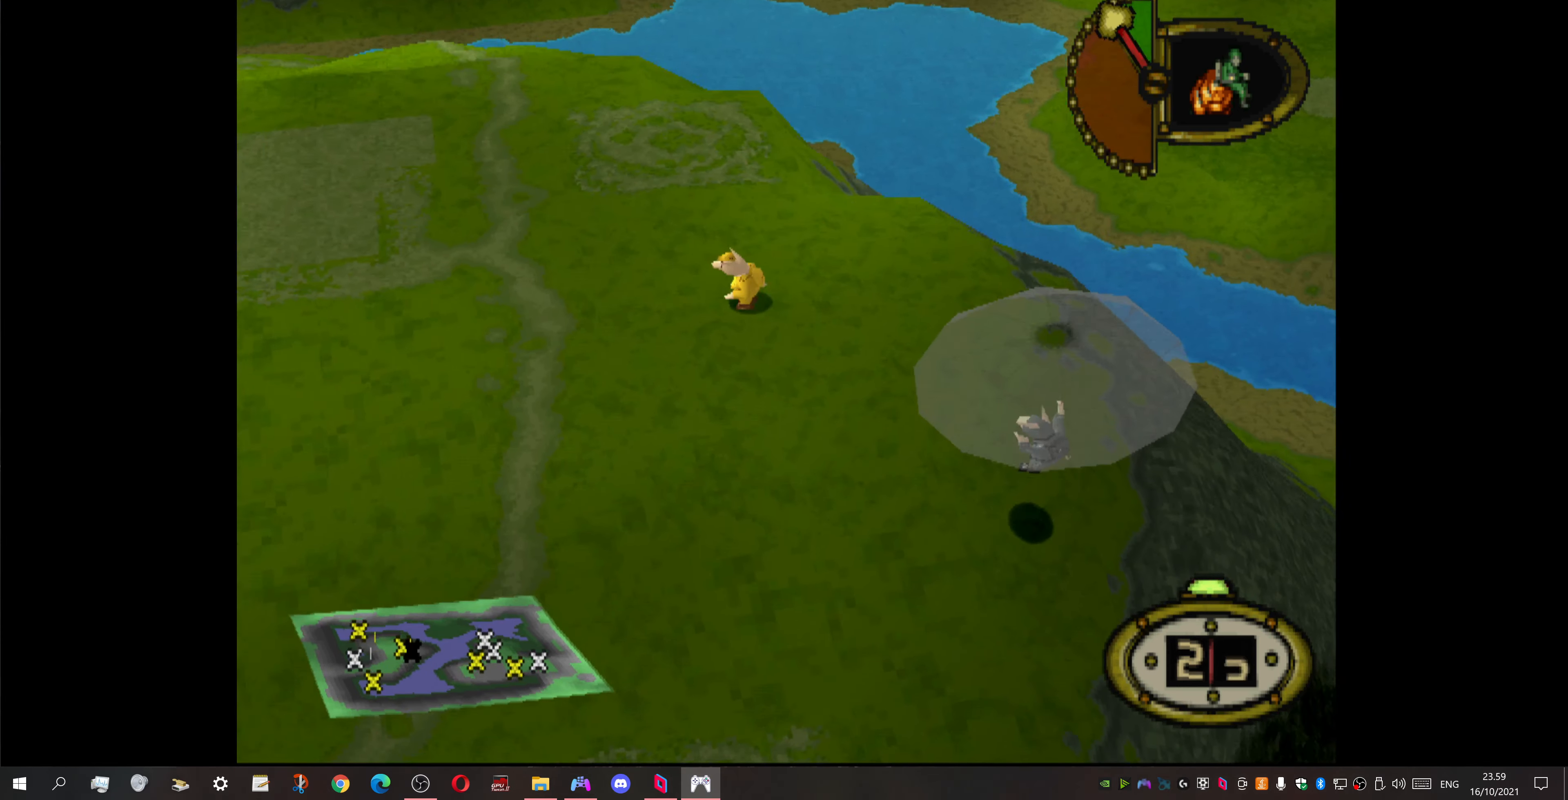
{"buttons": ["DPAD_UP", "DPAD_RIGHT"], "events": []}
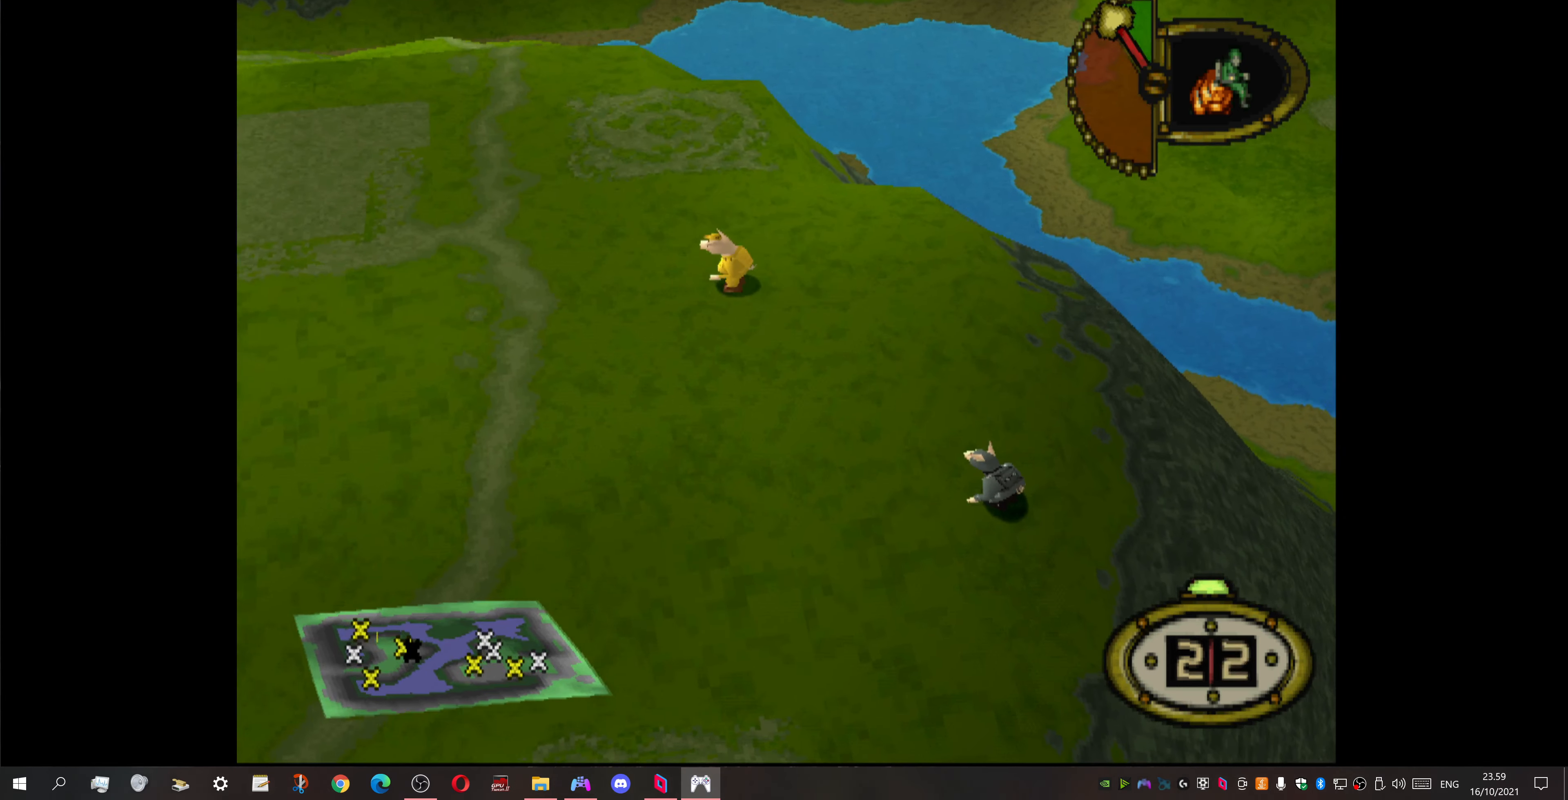
{"buttons": ["R2", "DPAD_UP", "DPAD_LEFT"], "events": [[33, "DPAD_RIGHT", "up"], [400, "R2", "down"], [433, "DPAD_LEFT", "down"]]}
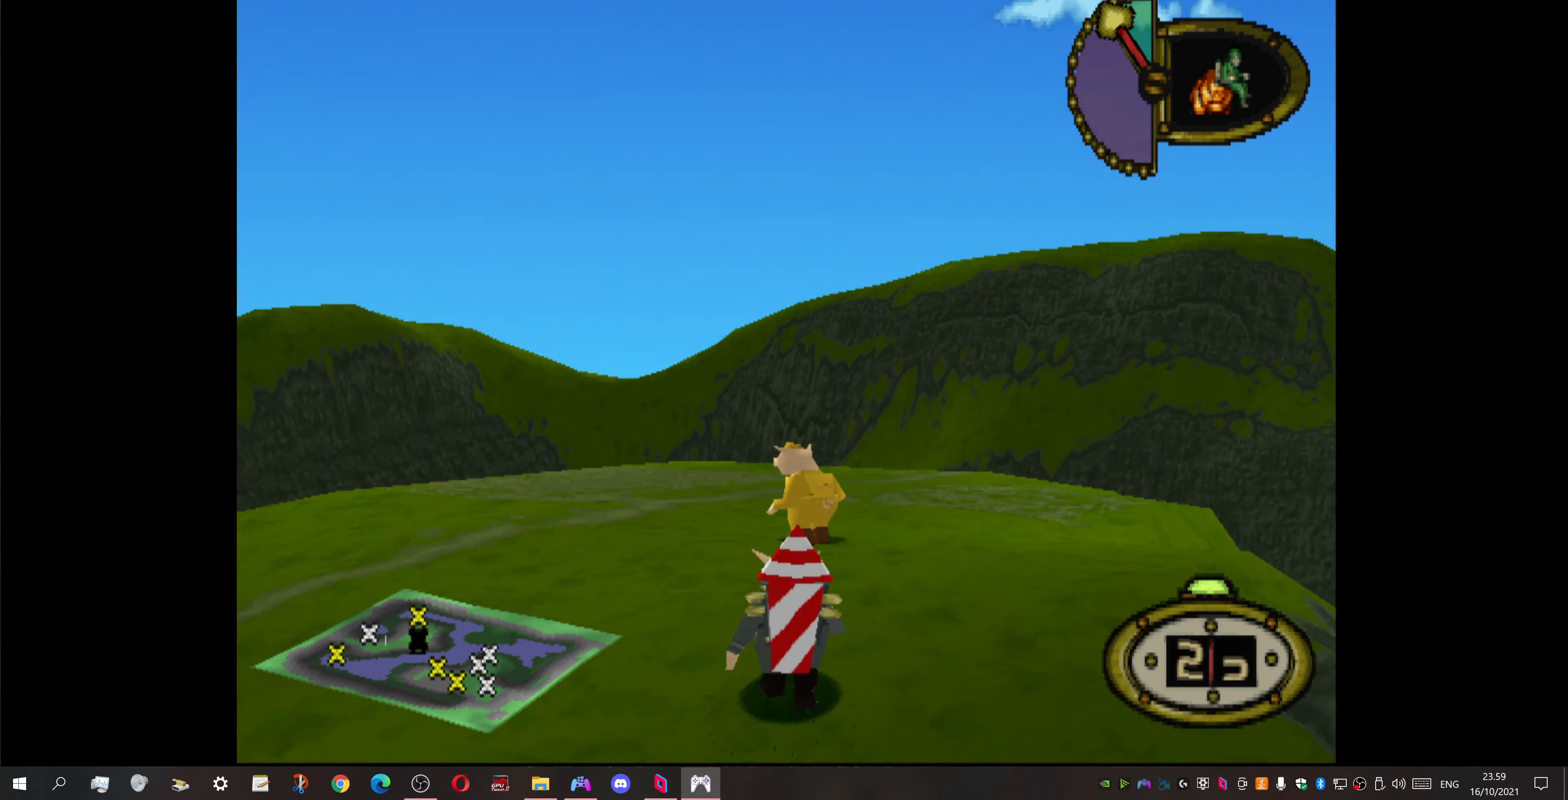
{"buttons": ["R2", "DPAD_LEFT"], "events": [[100, "DPAD_LEFT", "up"], [266, "DPAD_LEFT", "down"], [333, "DPAD_UP", "up"]]}
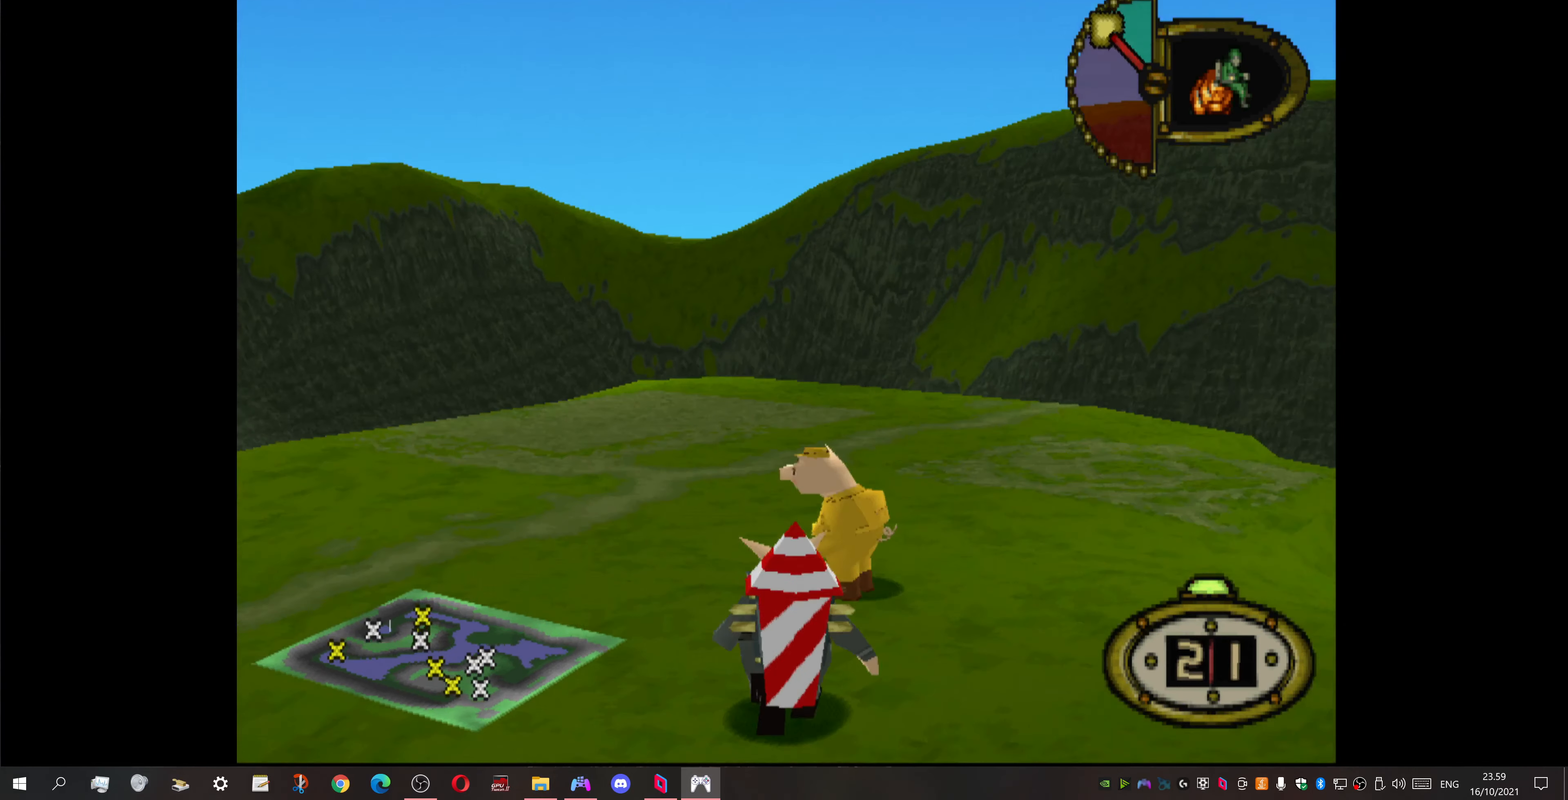
{"buttons": ["DPAD_UP"], "events": [[200, "DPAD_LEFT", "up"], [200, "DPAD_UP", "down"], [233, "R2", "up"]]}
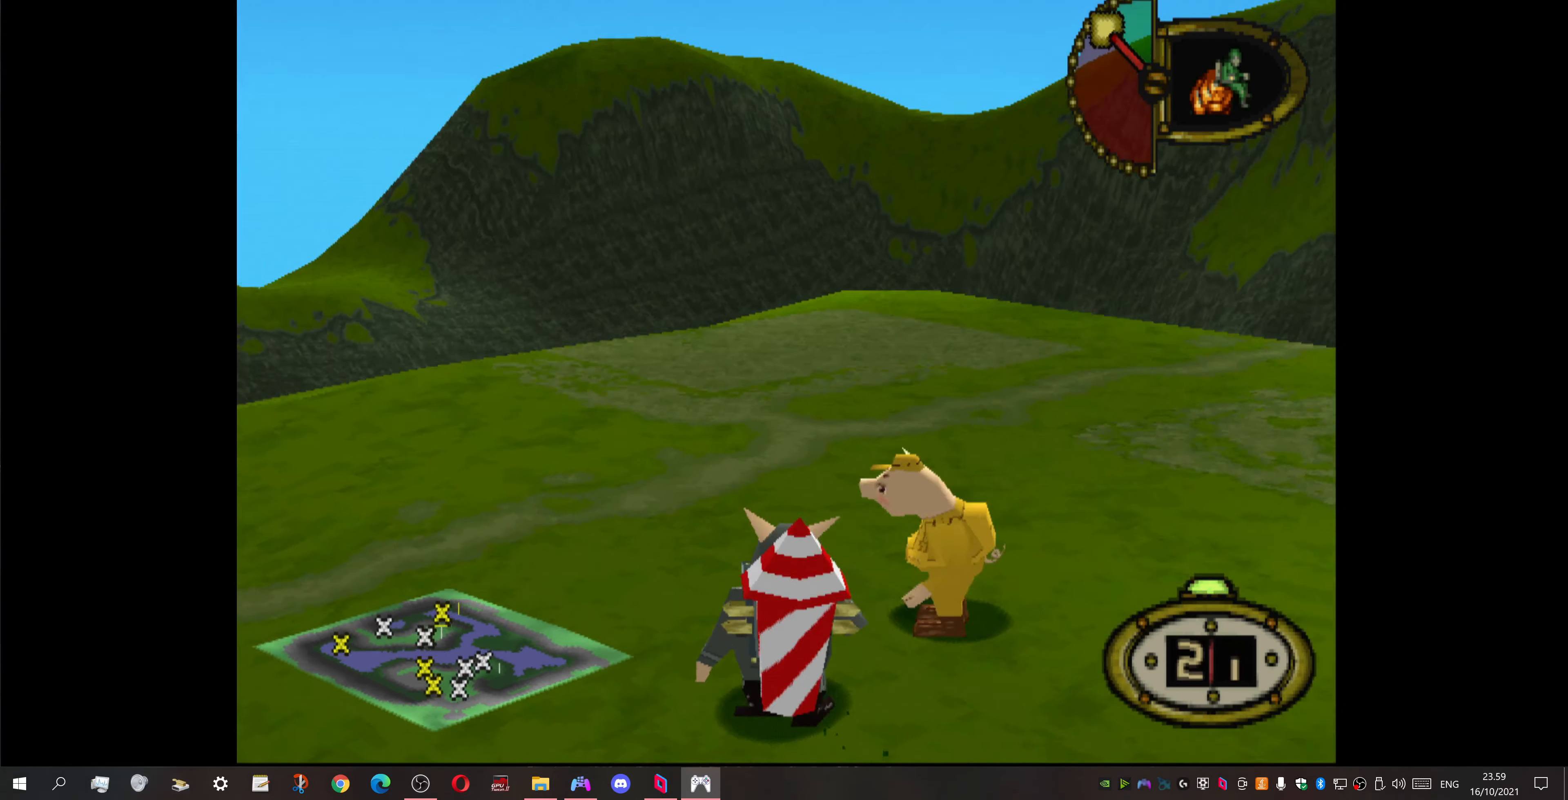
{"buttons": [], "events": [[66, "CROSS", "down"], [66, "DPAD_UP", "up"], [200, "CROSS", "up"]]}
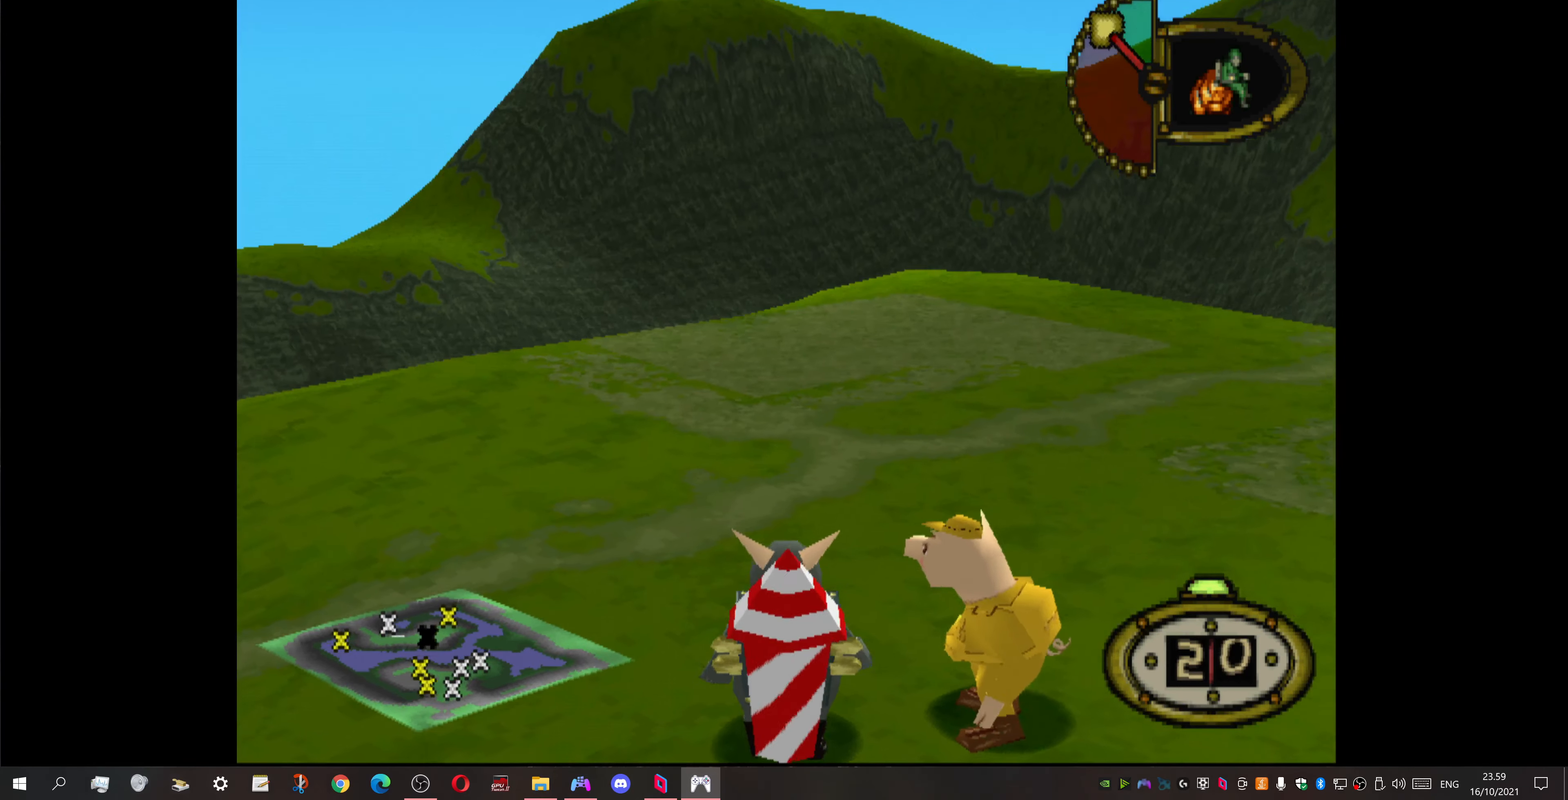
{"buttons": ["DPAD_UP", "DPAD_RIGHT"], "events": [[166, "DPAD_UP", "down"], [266, "DPAD_RIGHT", "down"]]}
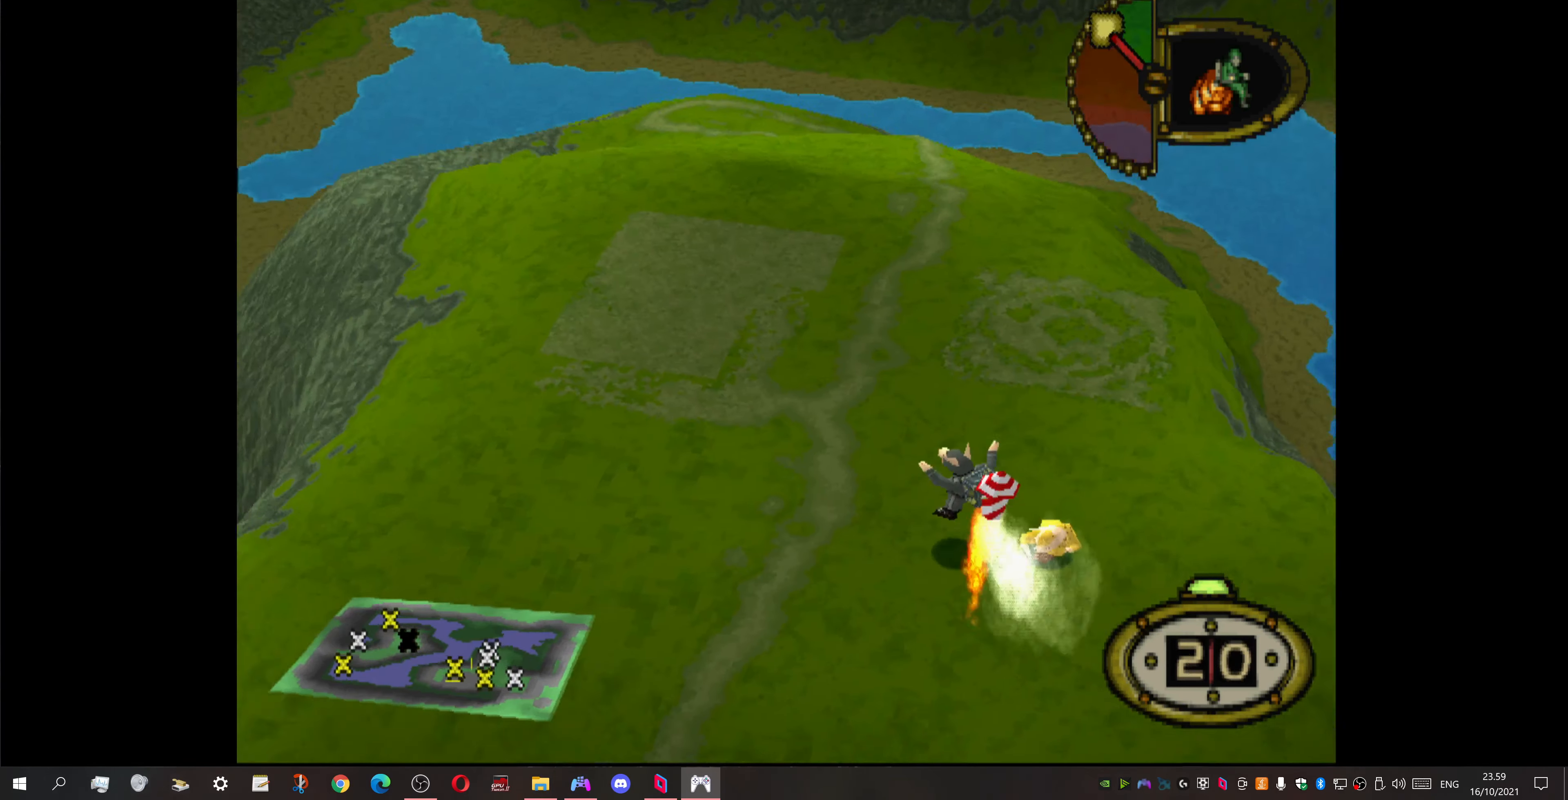
{"buttons": ["CROSS", "DPAD_UP", "DPAD_RIGHT"], "events": [[467, "CROSS", "down"]]}
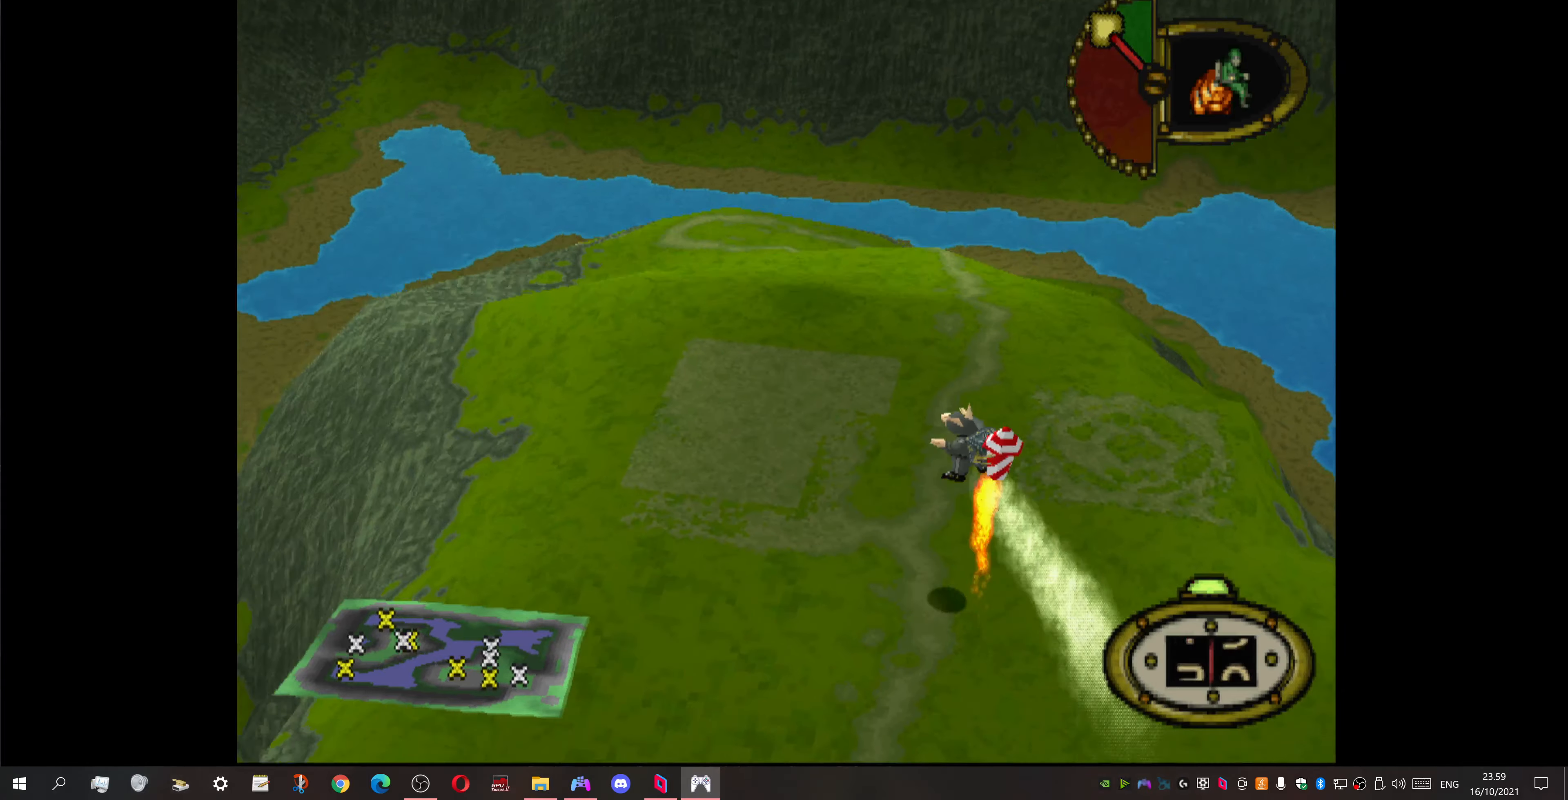
{"buttons": ["DPAD_RIGHT"], "events": [[134, "CROSS", "up"], [367, "DPAD_UP", "up"]]}
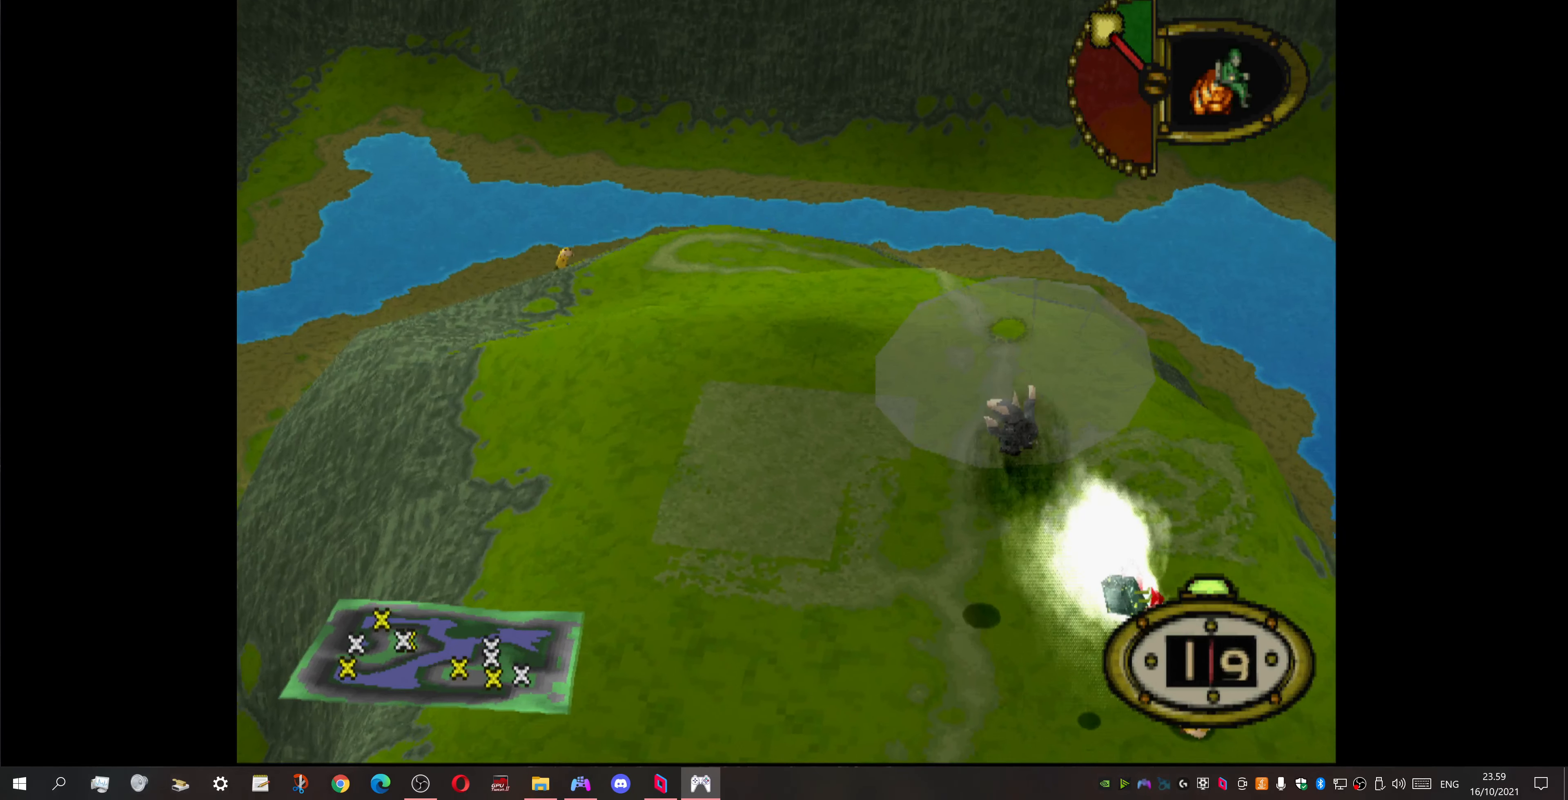
{"buttons": ["DPAD_DOWN", "DPAD_RIGHT"], "events": [[400, "DPAD_DOWN", "down"]]}
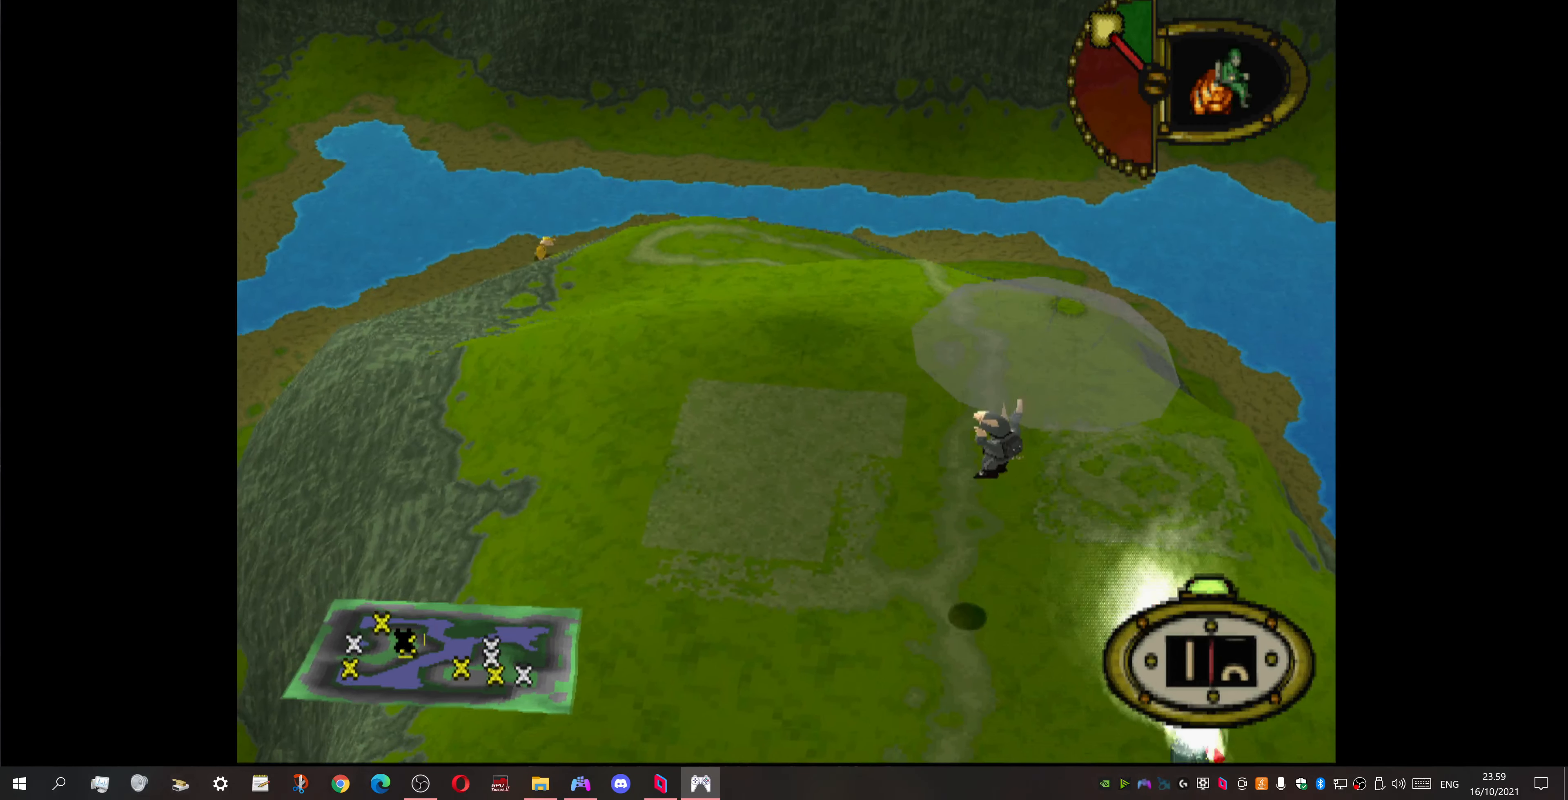
{"buttons": ["DPAD_DOWN", "DPAD_RIGHT"], "events": []}
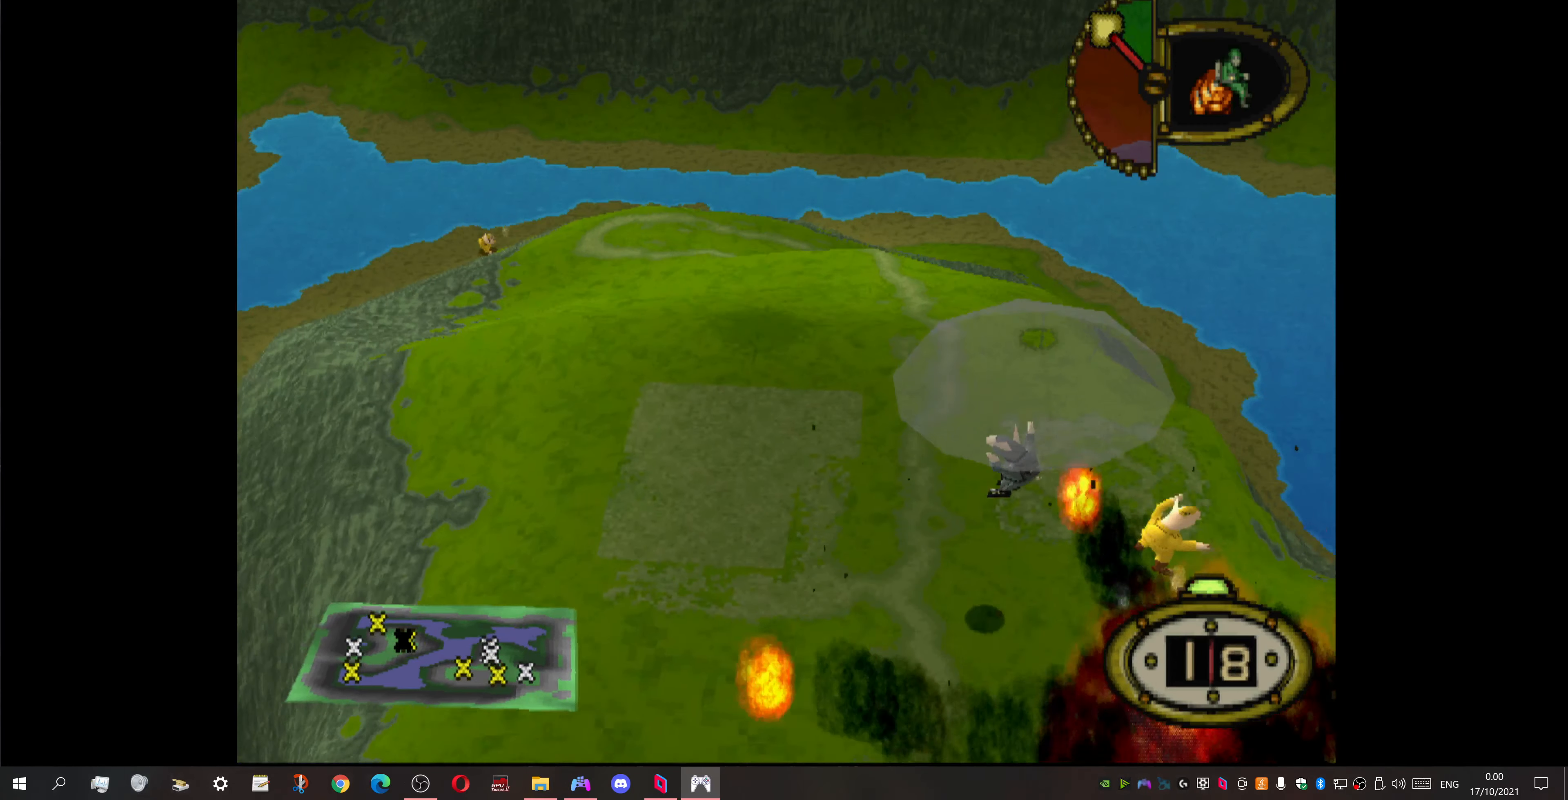
{"buttons": ["DPAD_DOWN", "DPAD_RIGHT"], "events": []}